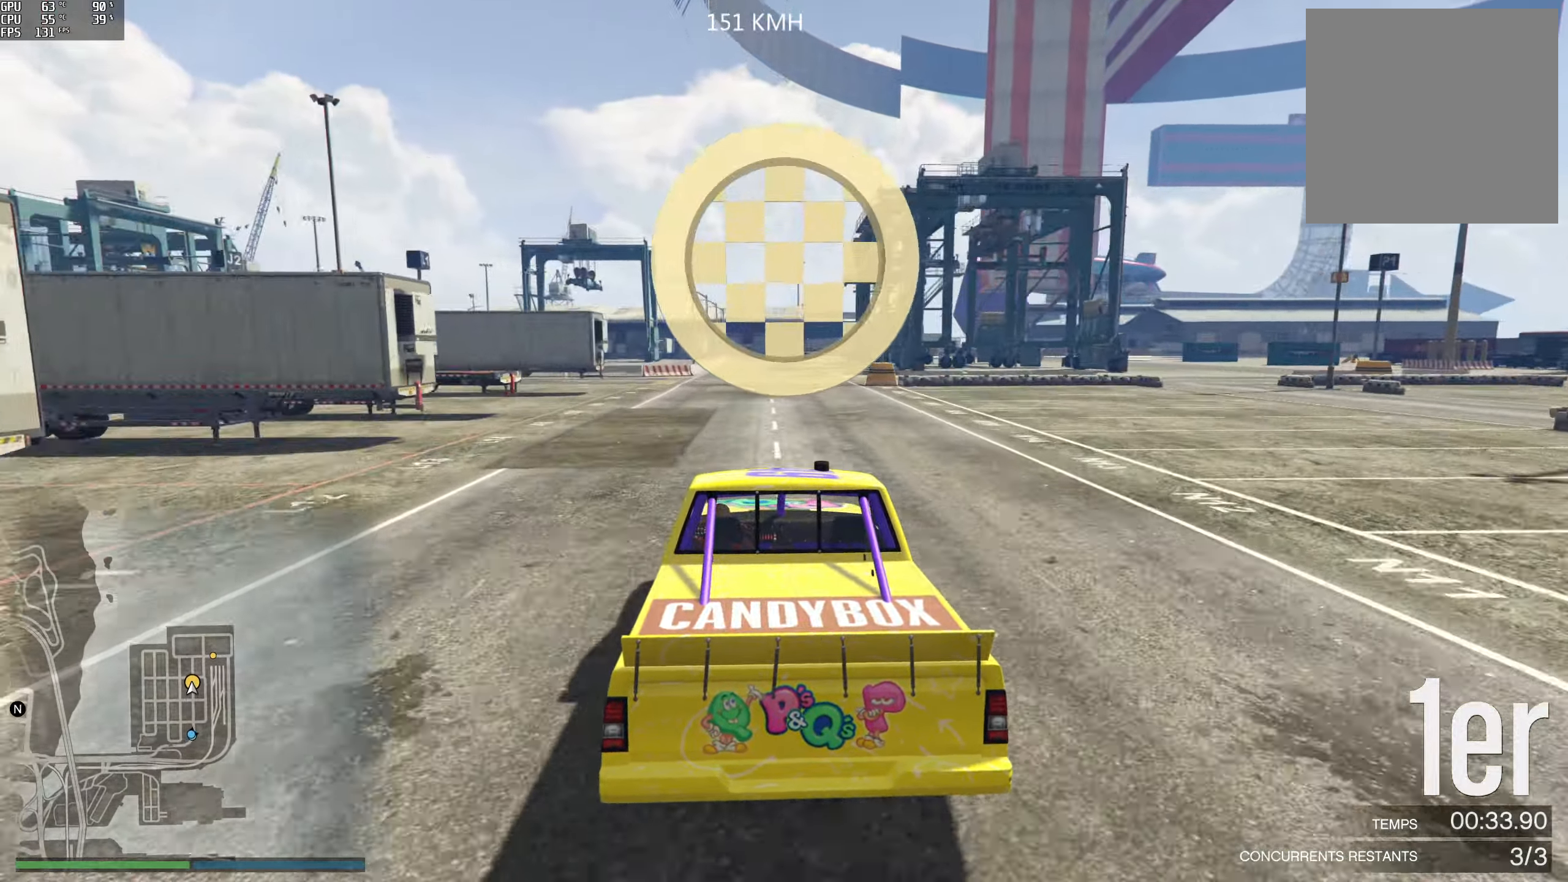
Gameplay with a controller (Xbox layout); each line is a JSON object with the inputs held at the frame after it. "events" lists button and stick changes between this image and that frame as [ms after this image, input, new state], when the widget could be followed in between.
{"buttons": ["R2"], "left_stick": "center", "right_stick": "right", "events": [[66, "left_stick", "center"], [283, "right_stick", "right"]]}
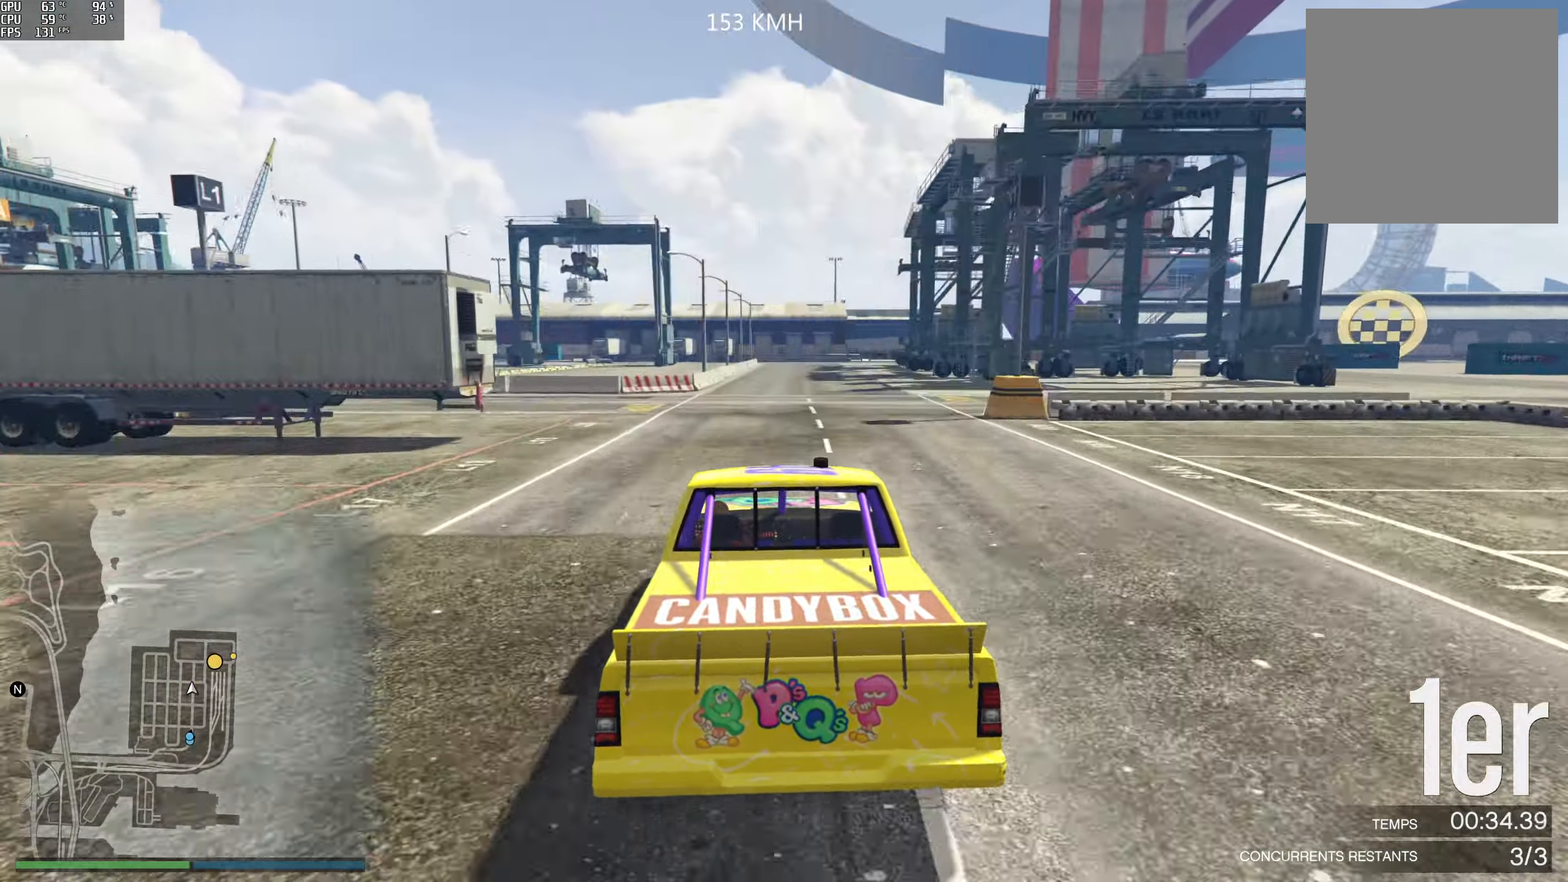
{"buttons": ["R2"], "left_stick": "center", "right_stick": "right", "events": []}
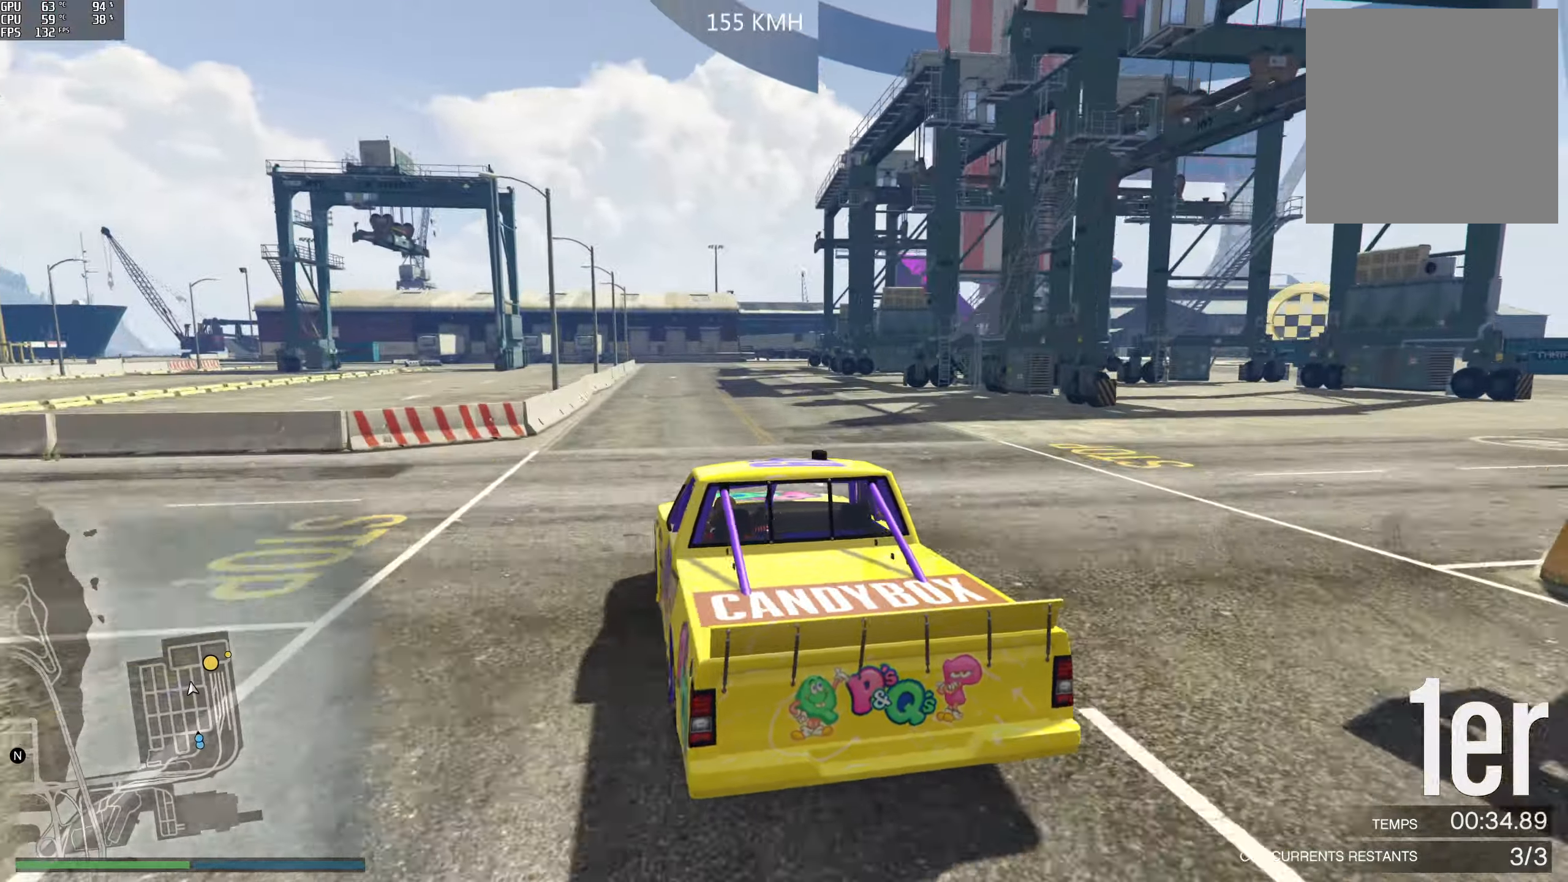
{"buttons": ["R2"], "left_stick": "center", "right_stick": "right", "events": []}
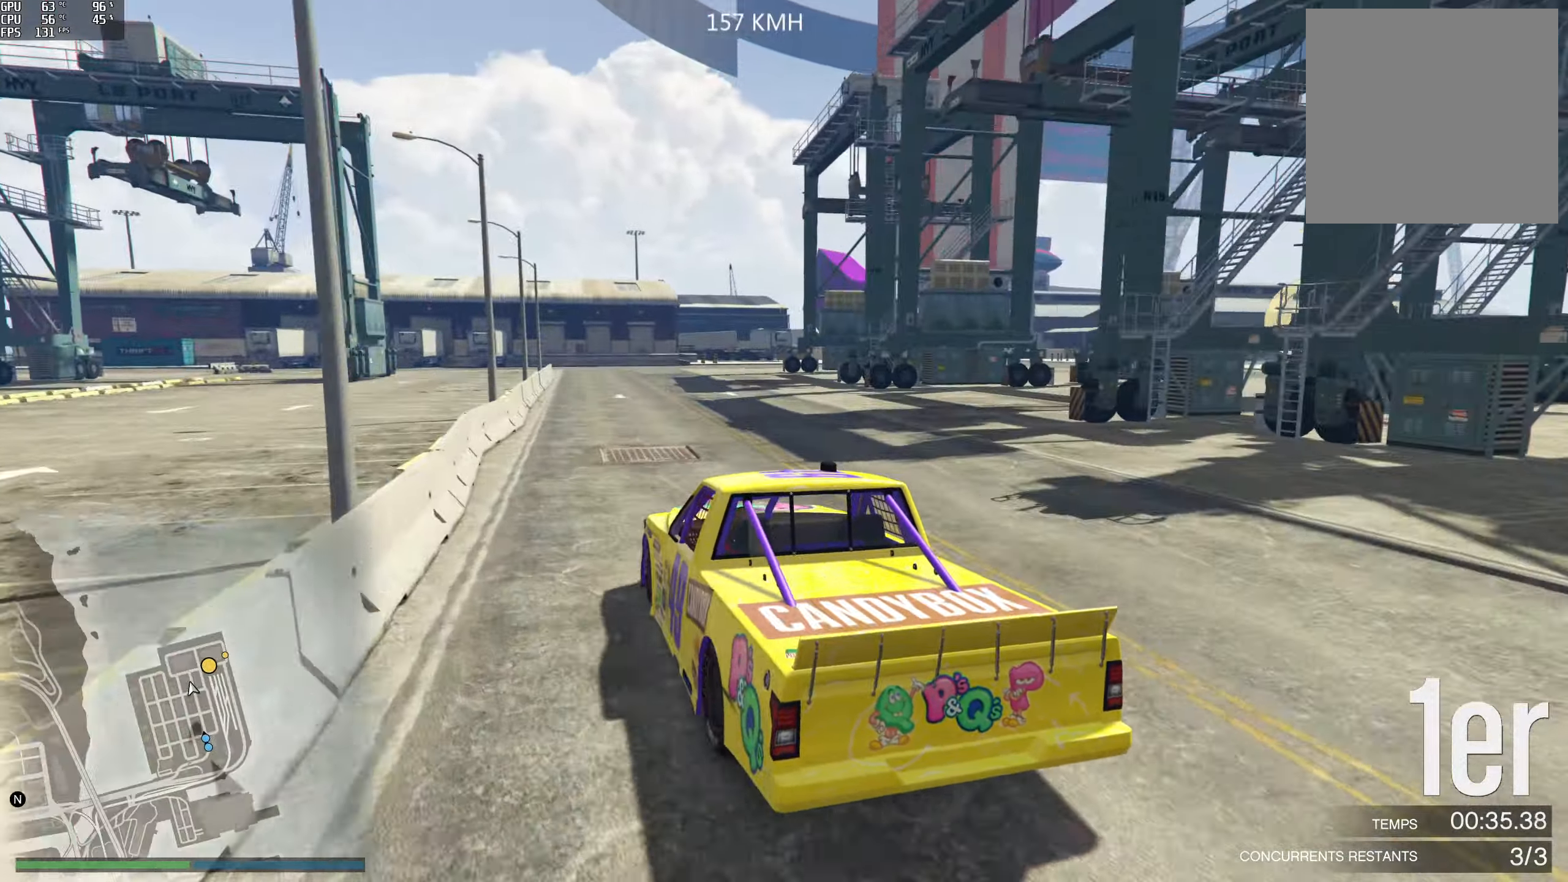
{"buttons": ["L2"], "left_stick": "right", "right_stick": "right", "events": [[150, "left_stick", "right"], [267, "L2", "down"], [283, "R2", "up"]]}
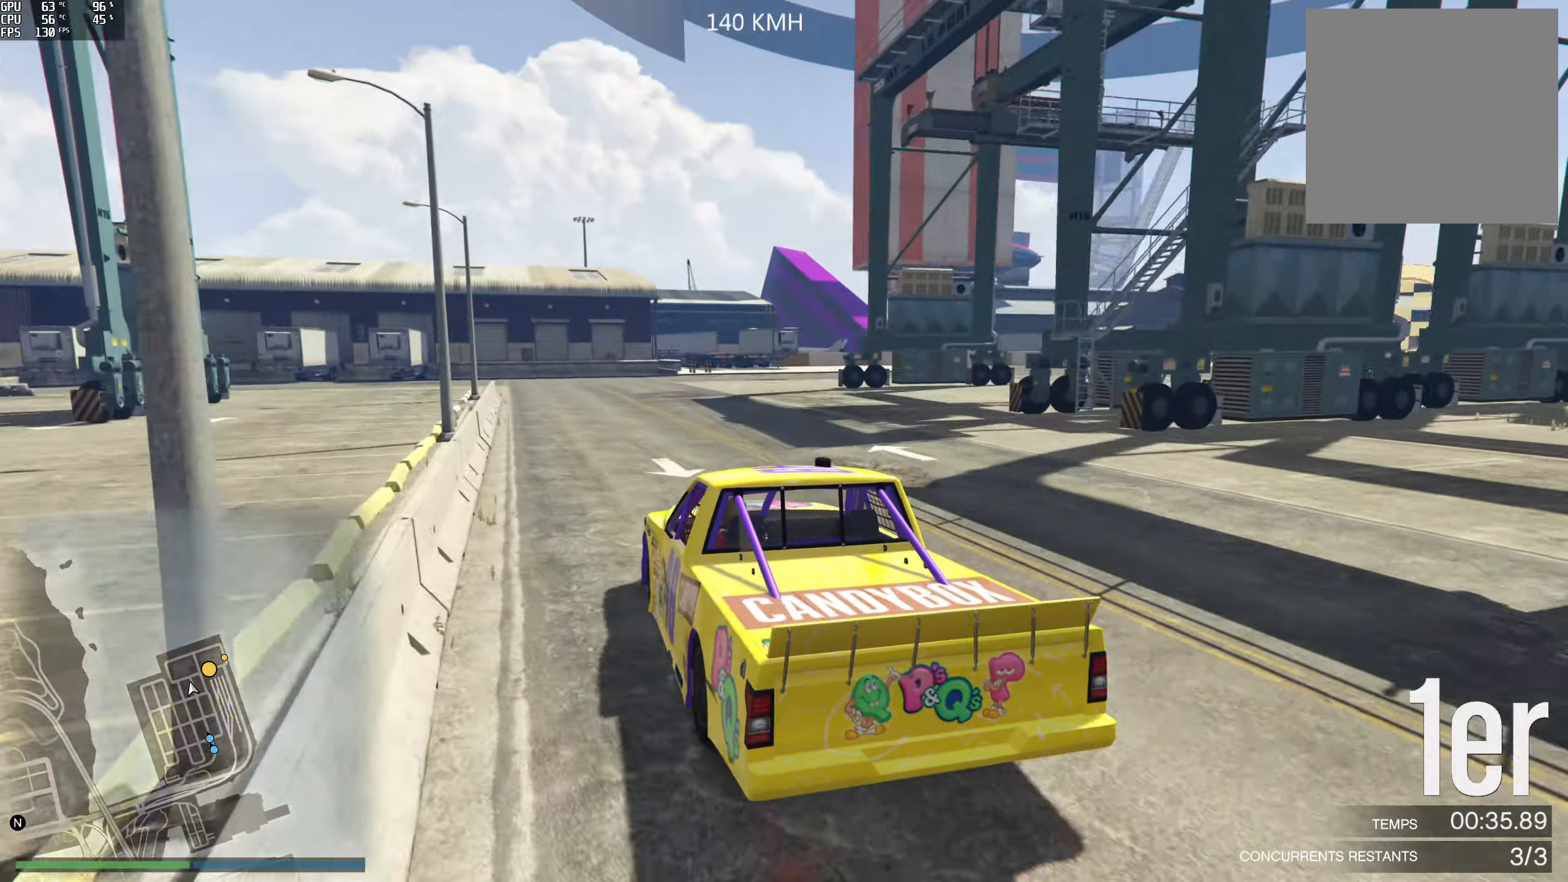
{"buttons": ["R2"], "left_stick": "left", "right_stick": "right", "events": [[317, "L2", "up"], [383, "left_stick", "center"], [467, "R2", "down"], [467, "left_stick", "left"]]}
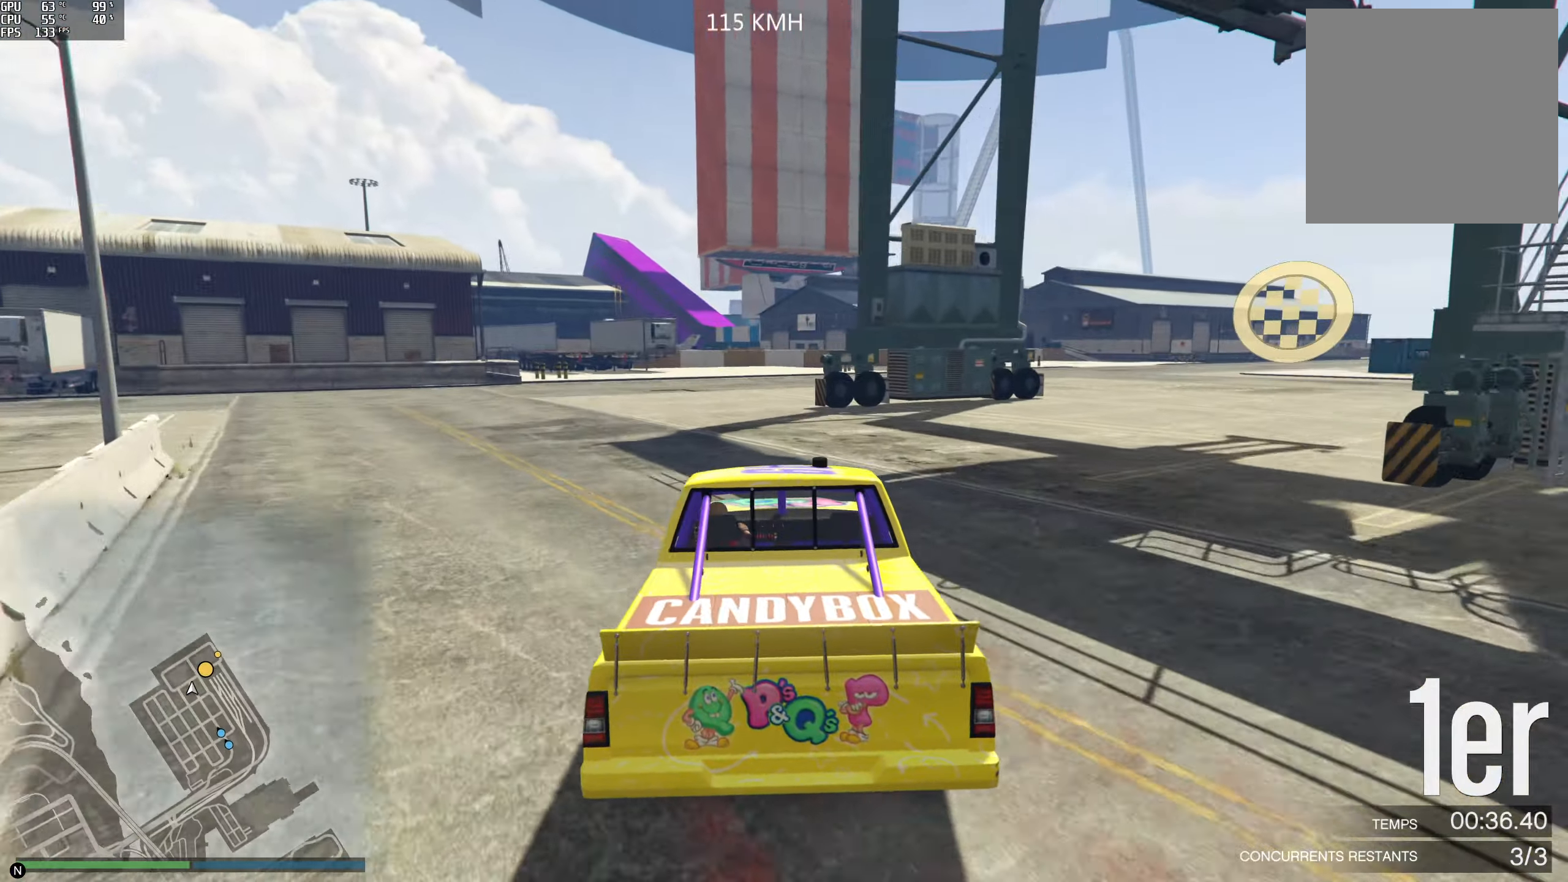
{"buttons": [], "left_stick": "right", "right_stick": "right", "events": [[217, "R2", "up"], [217, "left_stick", "center"], [267, "left_stick", "right"]]}
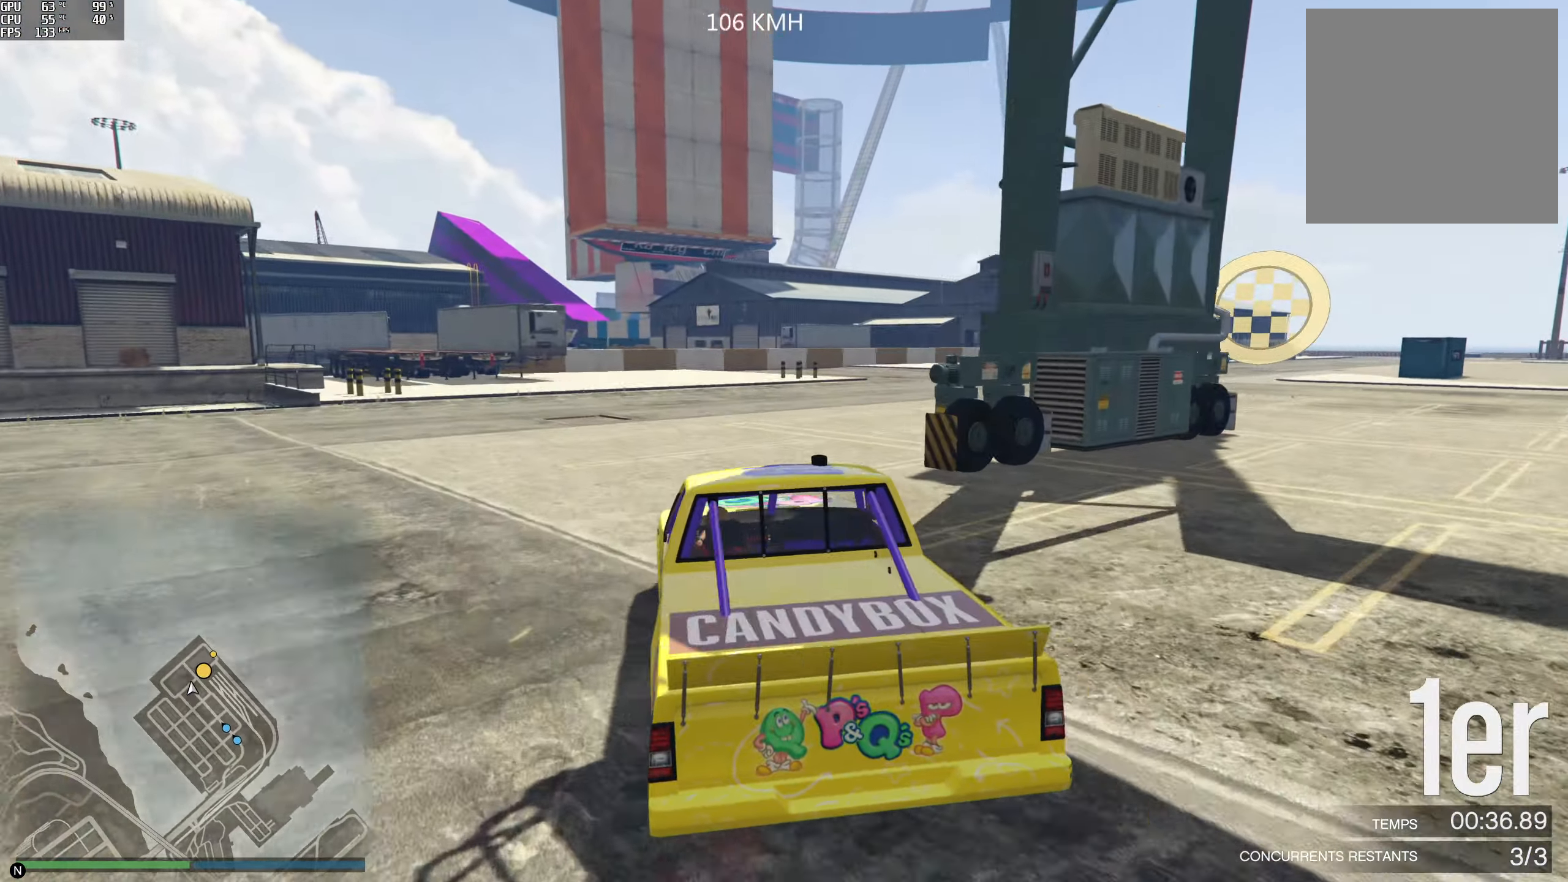
{"buttons": ["R2"], "left_stick": "right", "right_stick": "right", "events": [[250, "R2", "down"]]}
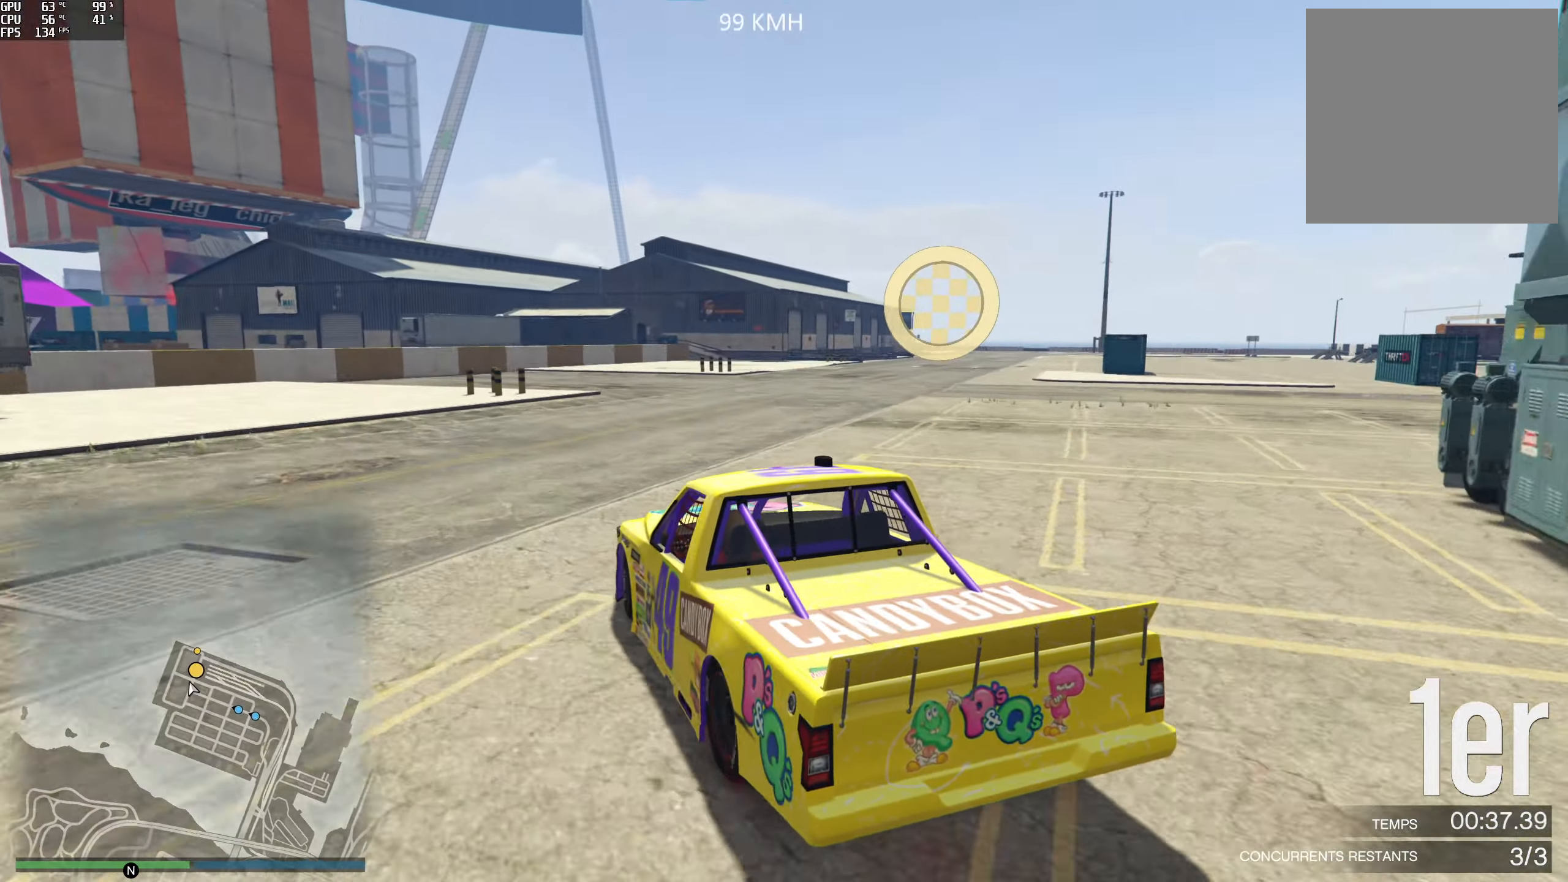
{"buttons": ["R2"], "left_stick": "right", "right_stick": "right", "events": [[17, "left_stick", "center"], [200, "left_stick", "right"], [383, "left_stick", "center"], [483, "left_stick", "right"]]}
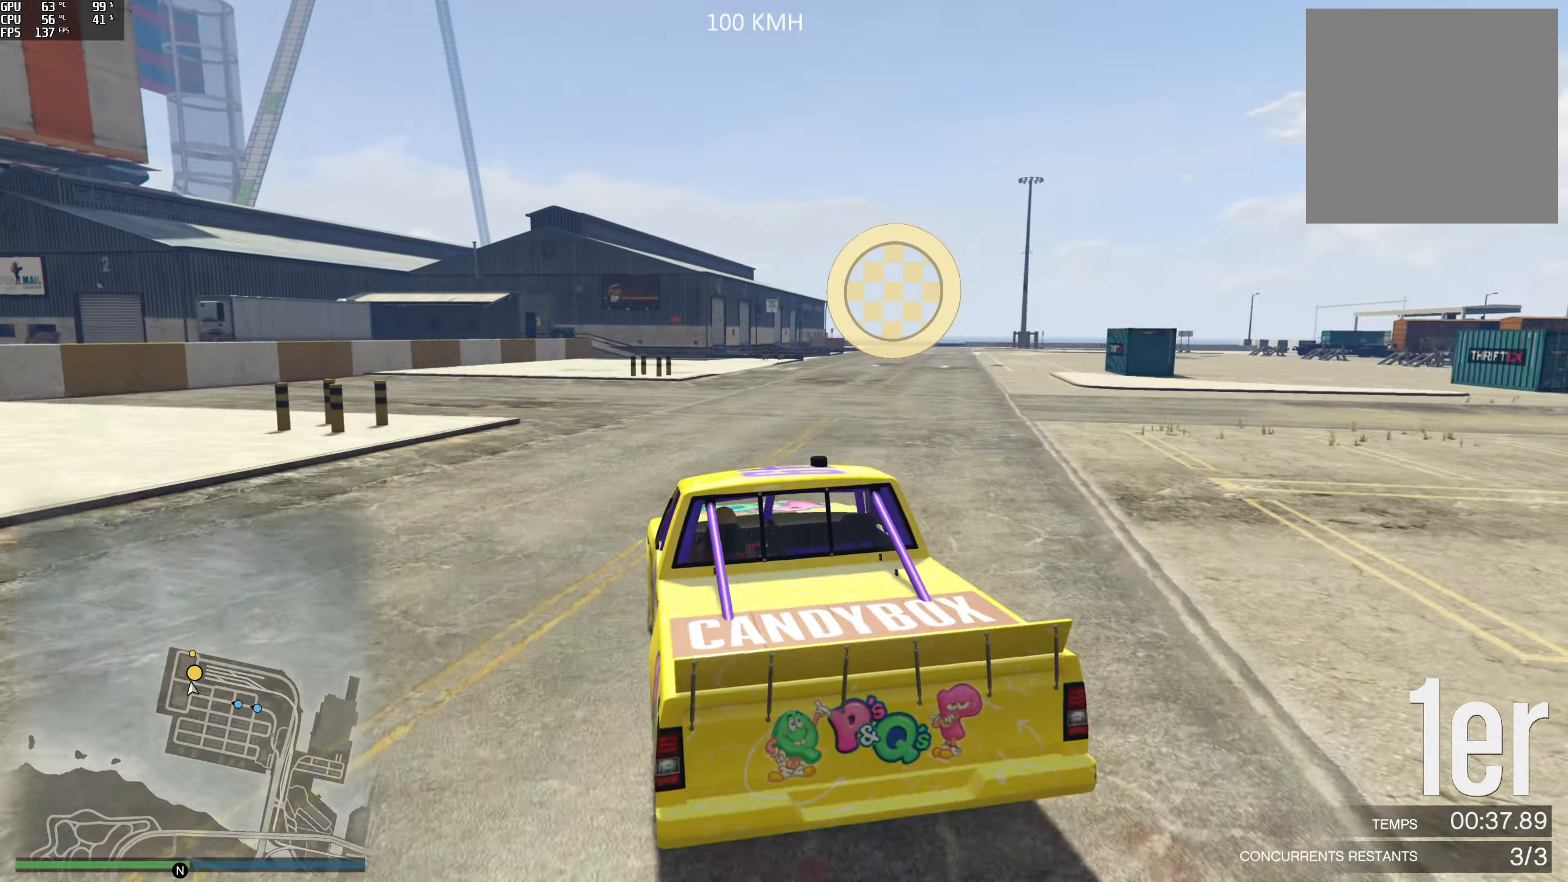
{"buttons": ["R2"], "left_stick": "right", "right_stick": "center", "events": [[200, "left_stick", "center"], [200, "right_stick", "center"], [350, "left_stick", "right"]]}
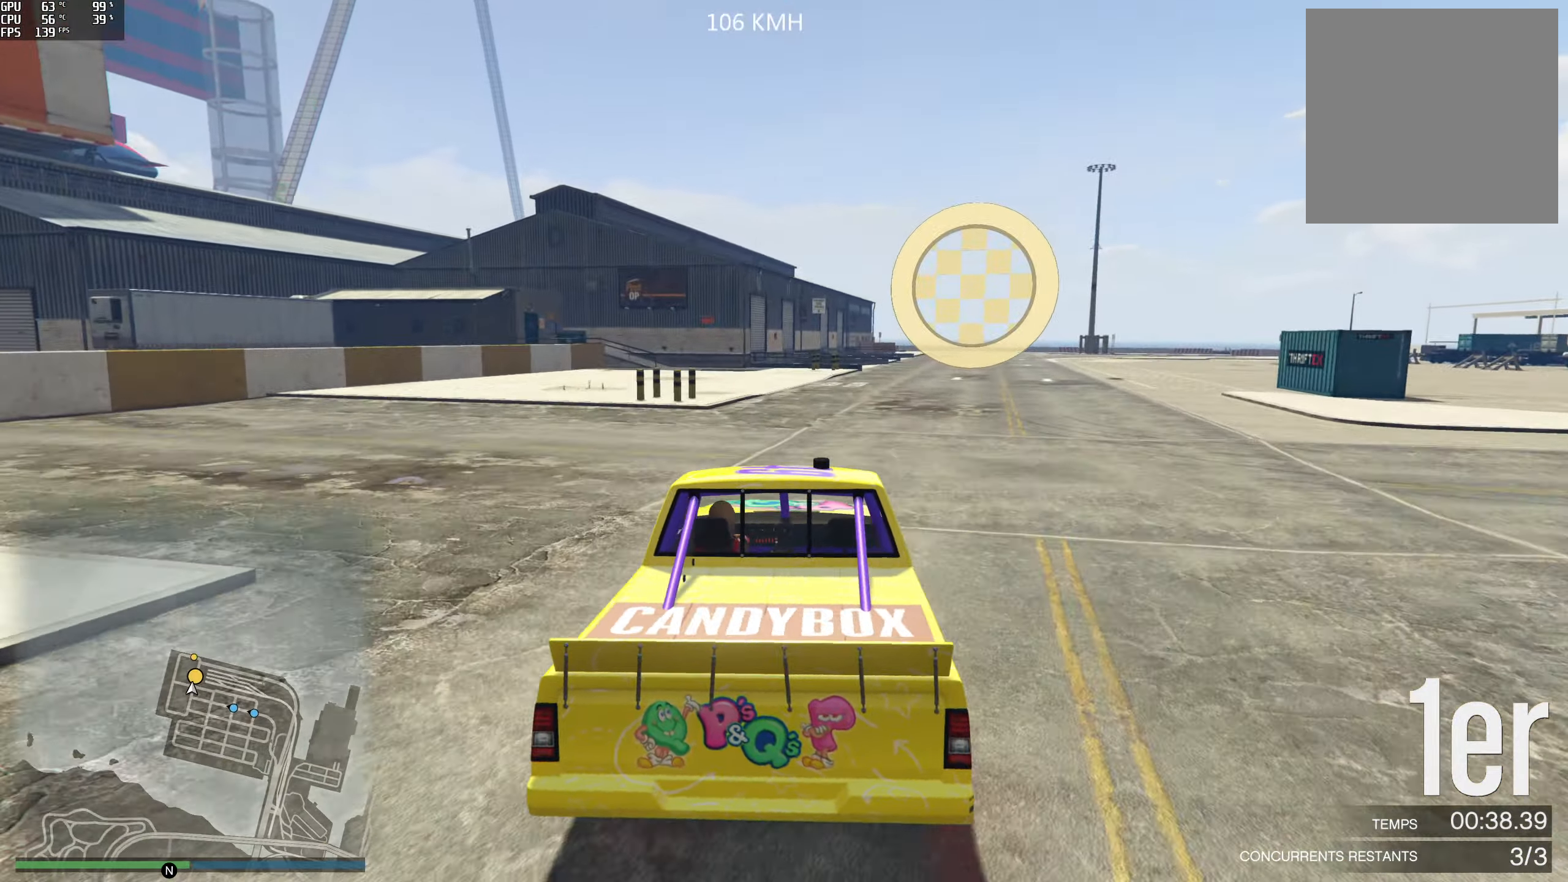
{"buttons": ["R2"], "left_stick": "right", "right_stick": "center", "events": [[67, "left_stick", "center"], [233, "left_stick", "right"], [367, "left_stick", "center"], [483, "left_stick", "right"]]}
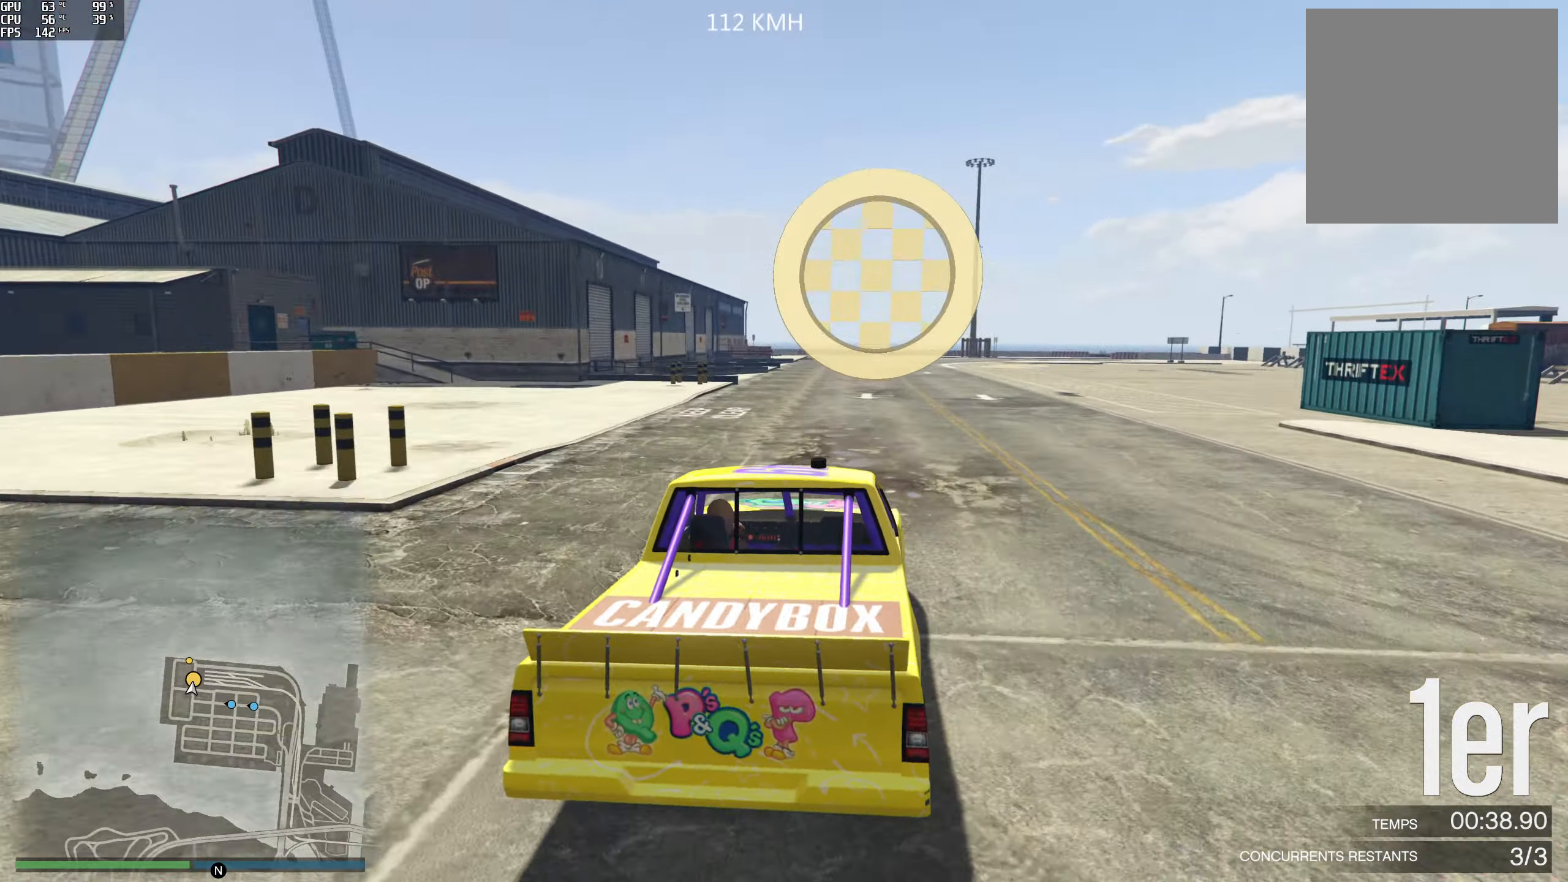
{"buttons": ["R2"], "left_stick": "center", "right_stick": "left", "events": [[17, "right_stick", "left"], [200, "left_stick", "center"], [250, "left_stick", "right"], [400, "left_stick", "center"]]}
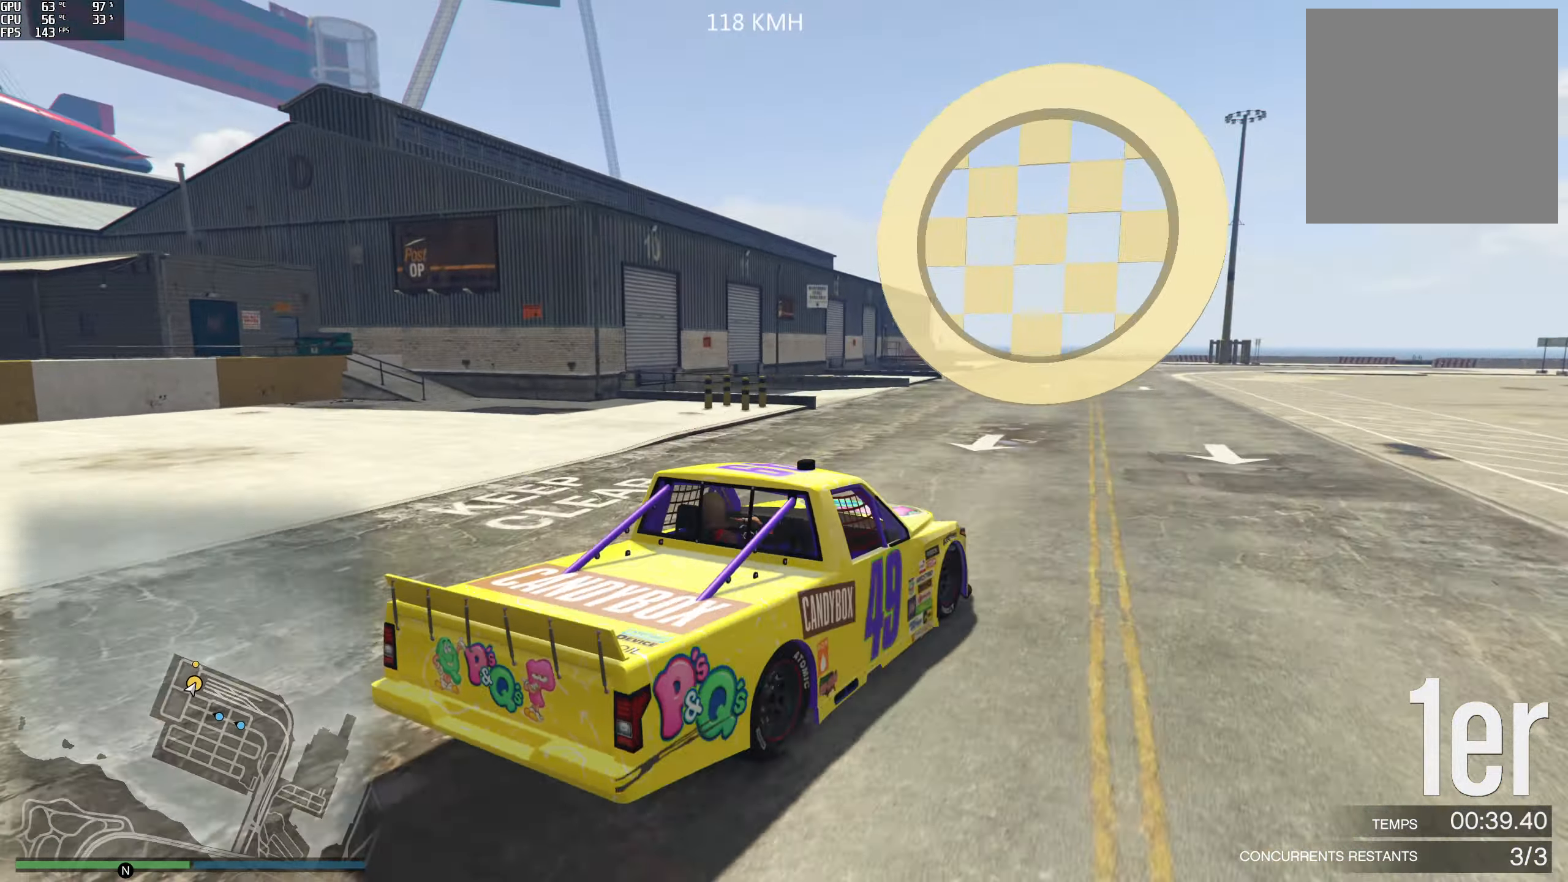
{"buttons": ["R2"], "left_stick": "left", "right_stick": "left", "events": [[317, "left_stick", "left"]]}
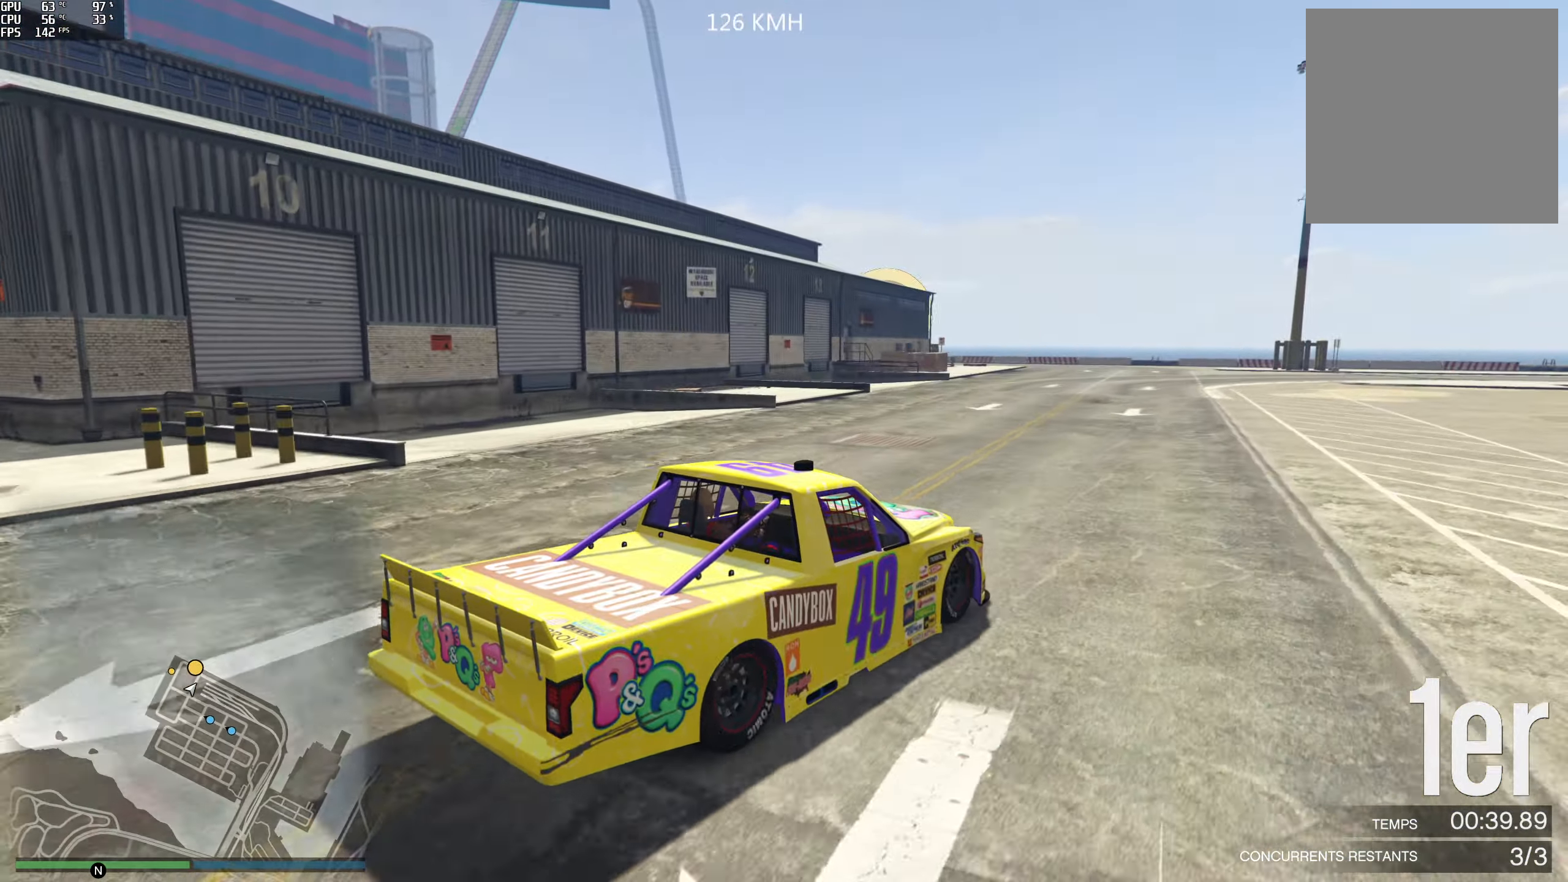
{"buttons": ["R2"], "left_stick": "center", "right_stick": "left", "events": [[67, "left_stick", "center"], [150, "left_stick", "left"], [317, "left_stick", "center"]]}
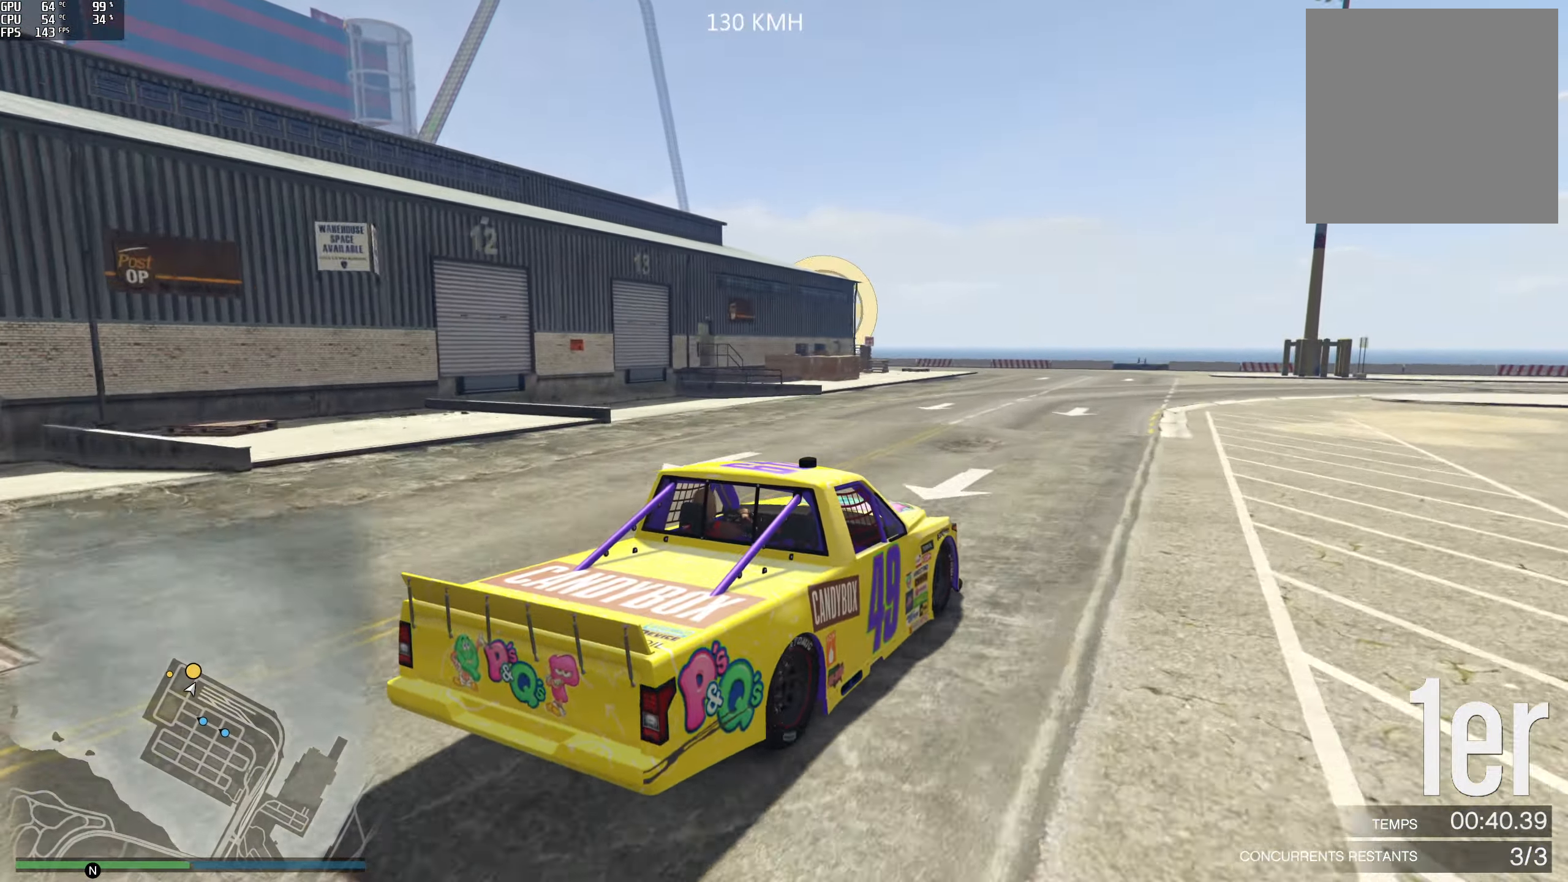
{"buttons": ["R2"], "left_stick": "left", "right_stick": "left", "events": [[383, "left_stick", "left"]]}
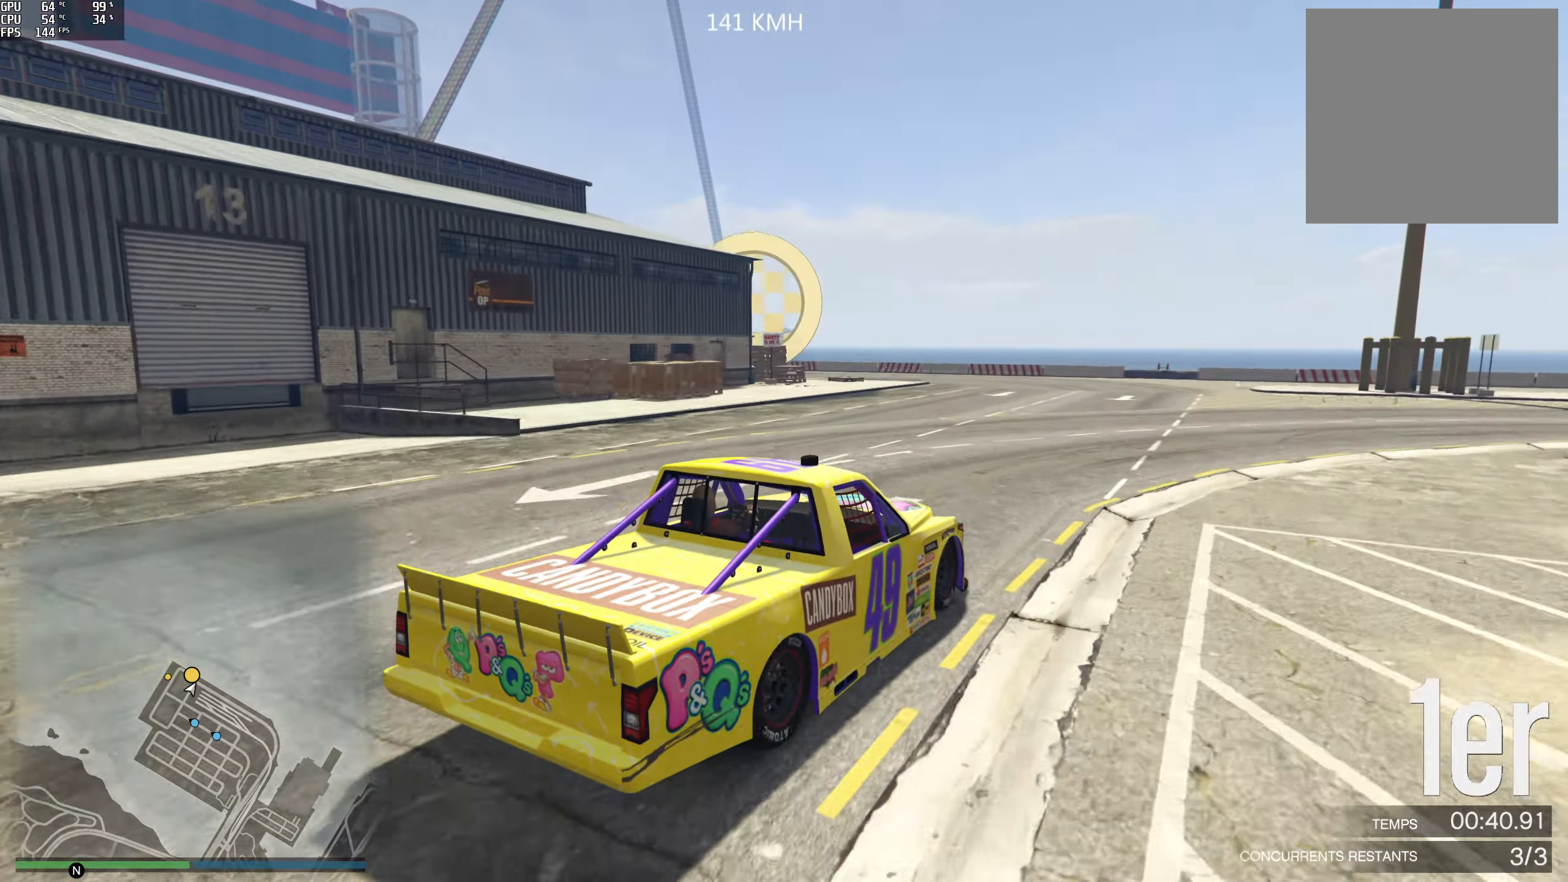
{"buttons": [], "left_stick": "left", "right_stick": "left", "events": [[83, "L2", "down"], [183, "R2", "up"], [283, "L2", "up"], [383, "L2", "down"], [500, "L2", "up"]]}
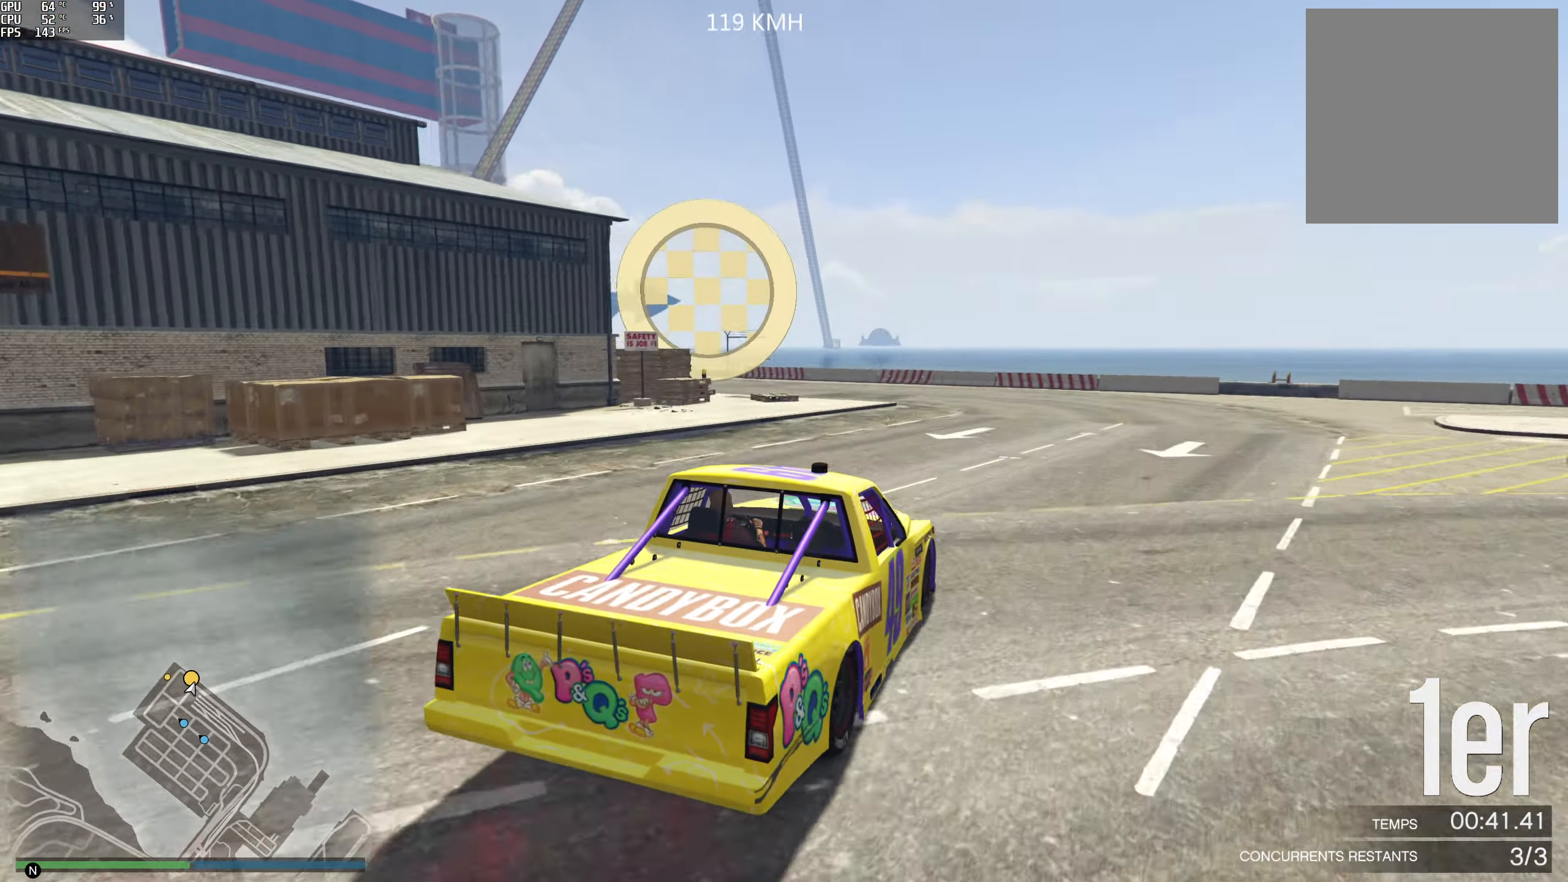
{"buttons": ["R2"], "left_stick": "left", "right_stick": "left", "events": [[150, "R2", "down"]]}
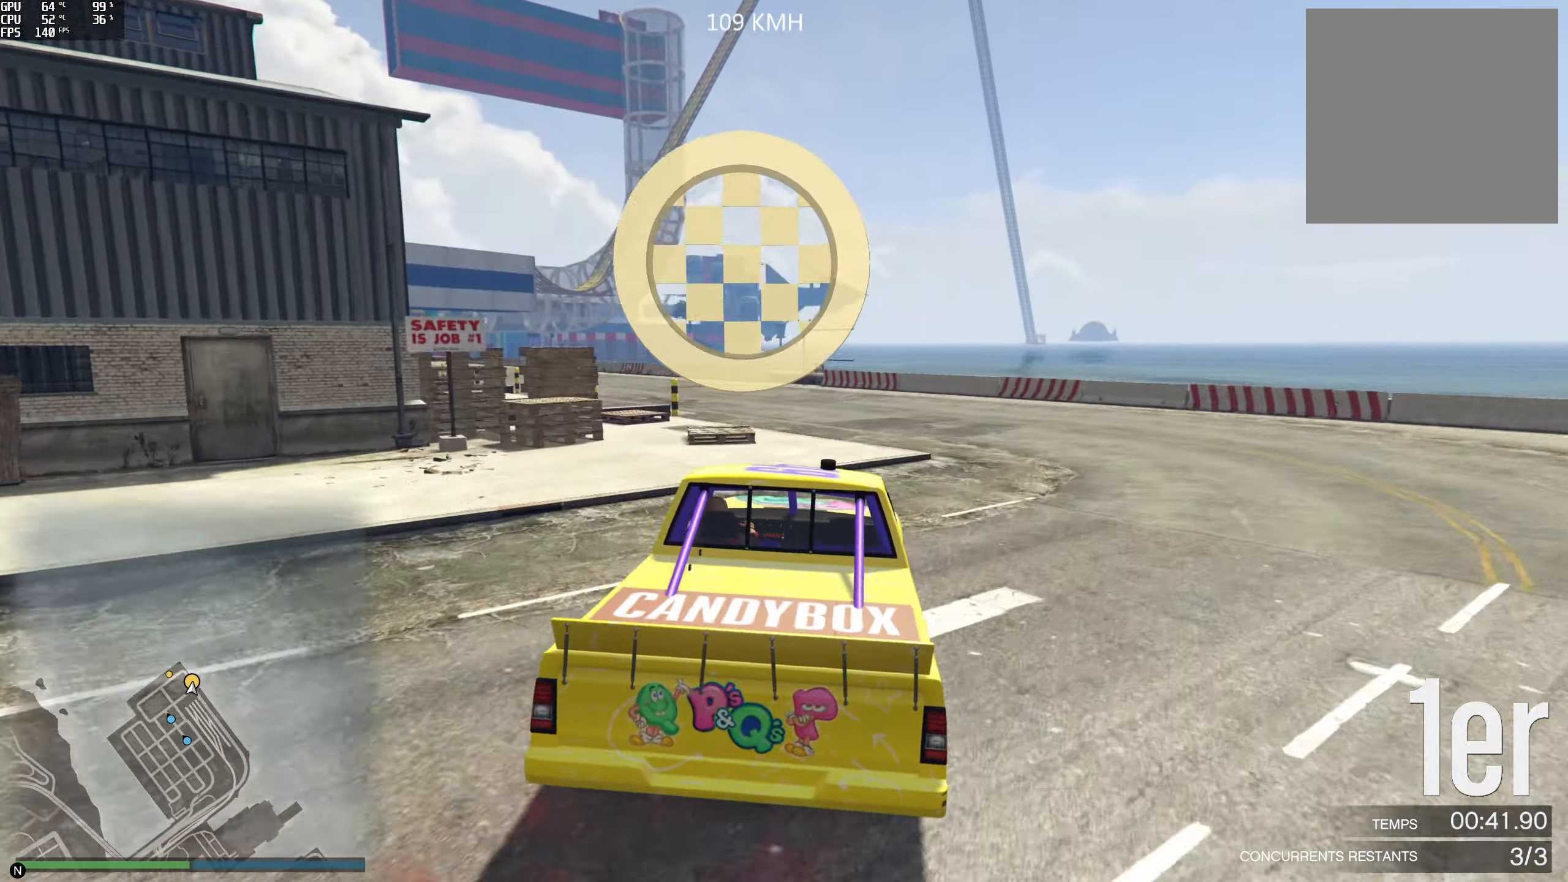
{"buttons": ["R2"], "left_stick": "right", "right_stick": "left", "events": [[67, "R2", "up"], [117, "R2", "down"], [167, "left_stick", "center"], [400, "left_stick", "right"]]}
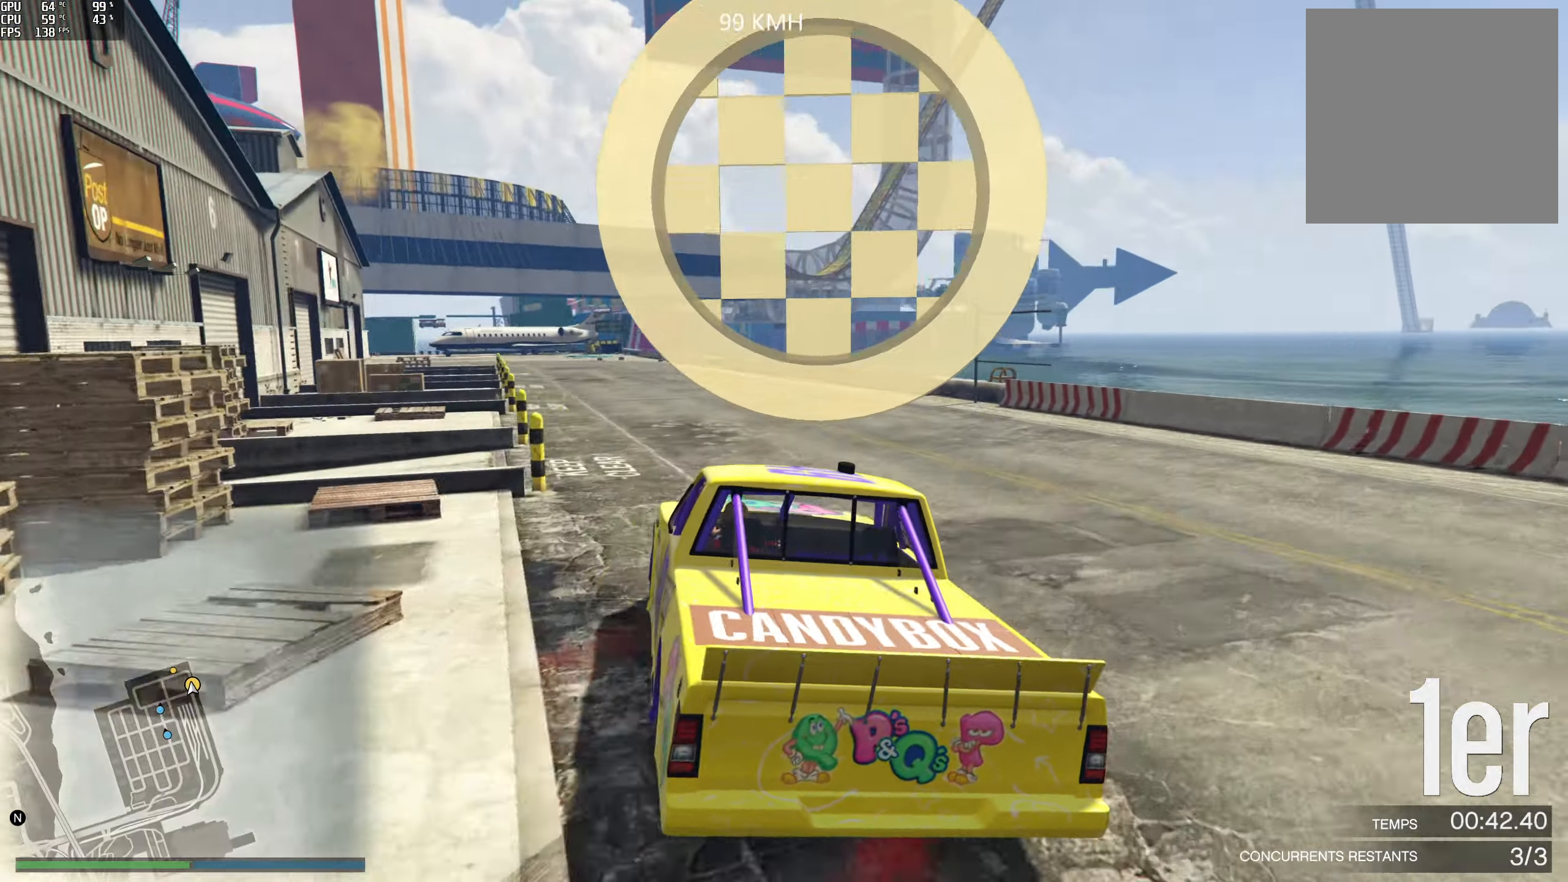
{"buttons": ["R2"], "left_stick": "center", "right_stick": "left", "events": [[50, "left_stick", "center"], [150, "left_stick", "right"], [433, "left_stick", "center"]]}
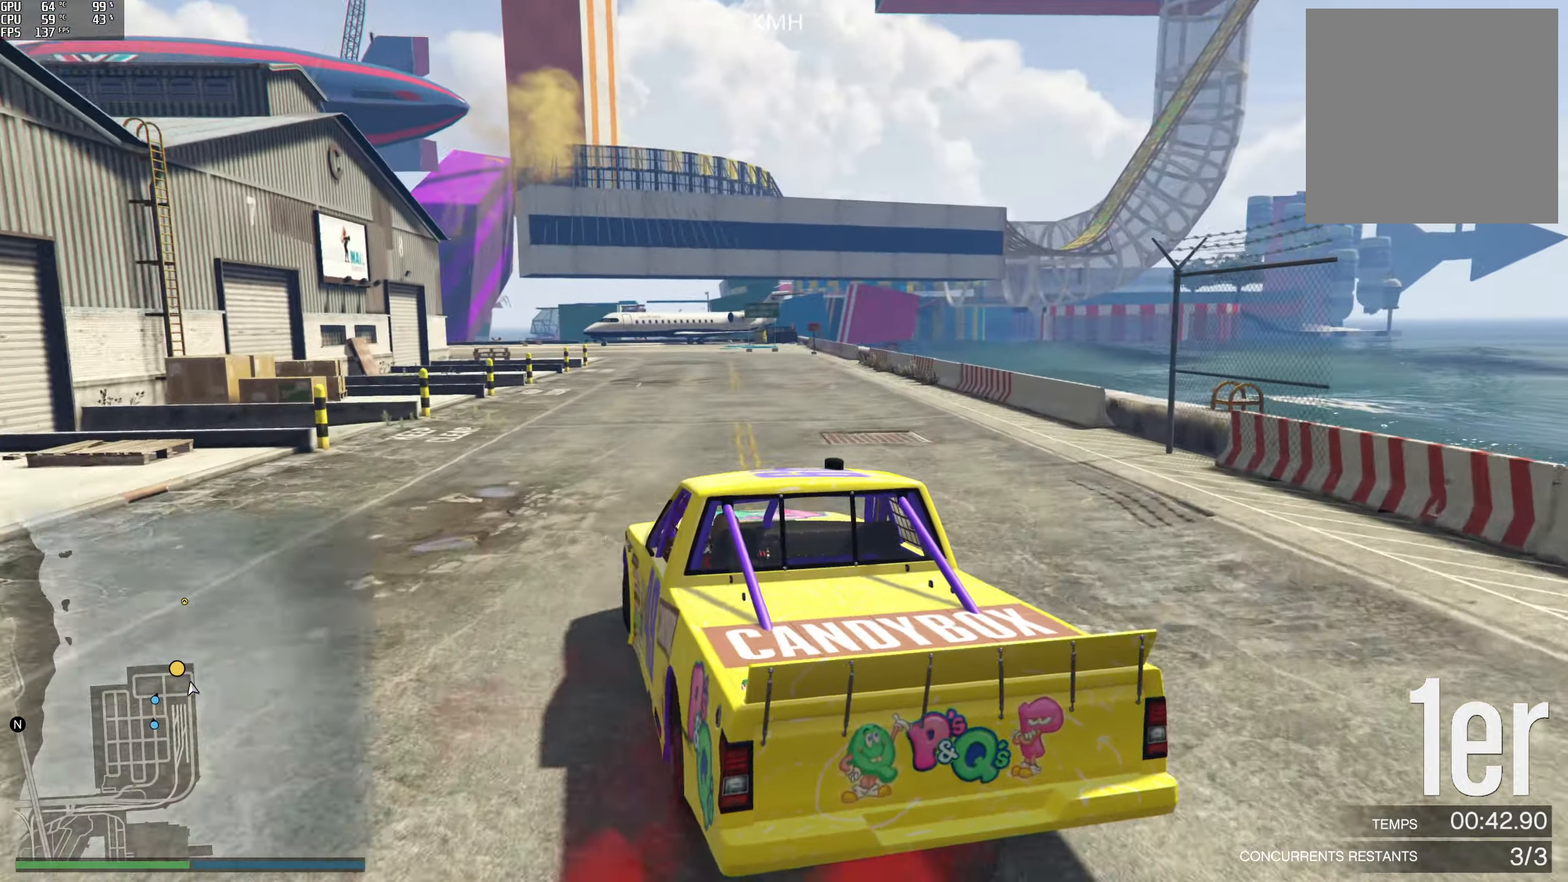
{"buttons": ["R2"], "left_stick": "center", "right_stick": "center", "events": [[67, "right_stick", "center"], [133, "left_stick", "left"], [267, "left_stick", "center"], [350, "left_stick", "right"], [500, "left_stick", "center"]]}
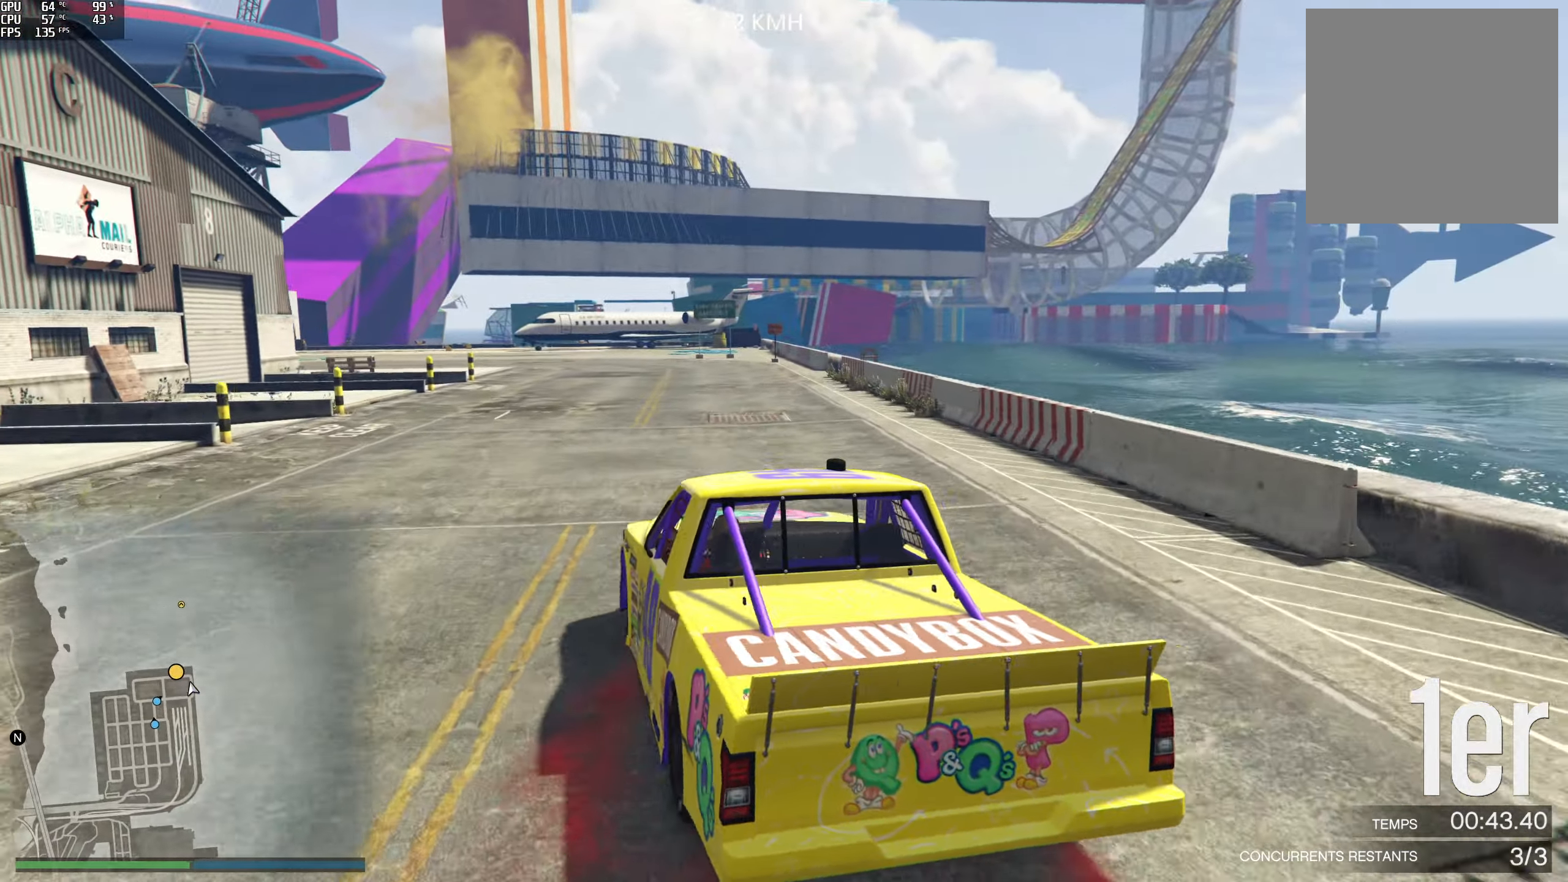
{"buttons": ["R2"], "left_stick": "left", "right_stick": "left", "events": [[117, "right_stick", "left"], [350, "left_stick", "left"]]}
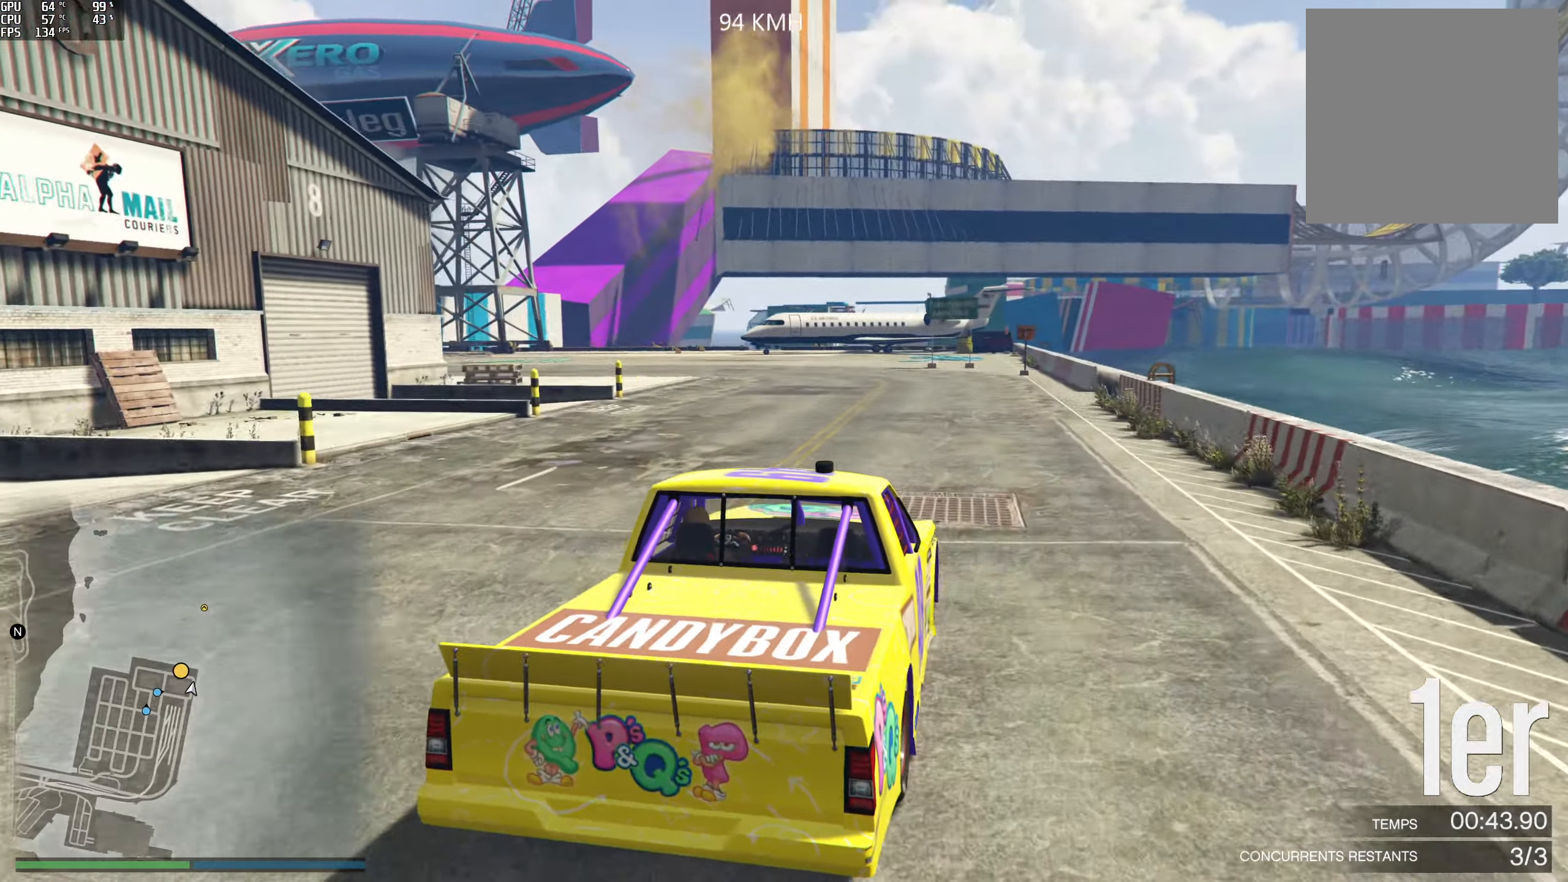
{"buttons": ["R2"], "left_stick": "left", "right_stick": "left", "events": []}
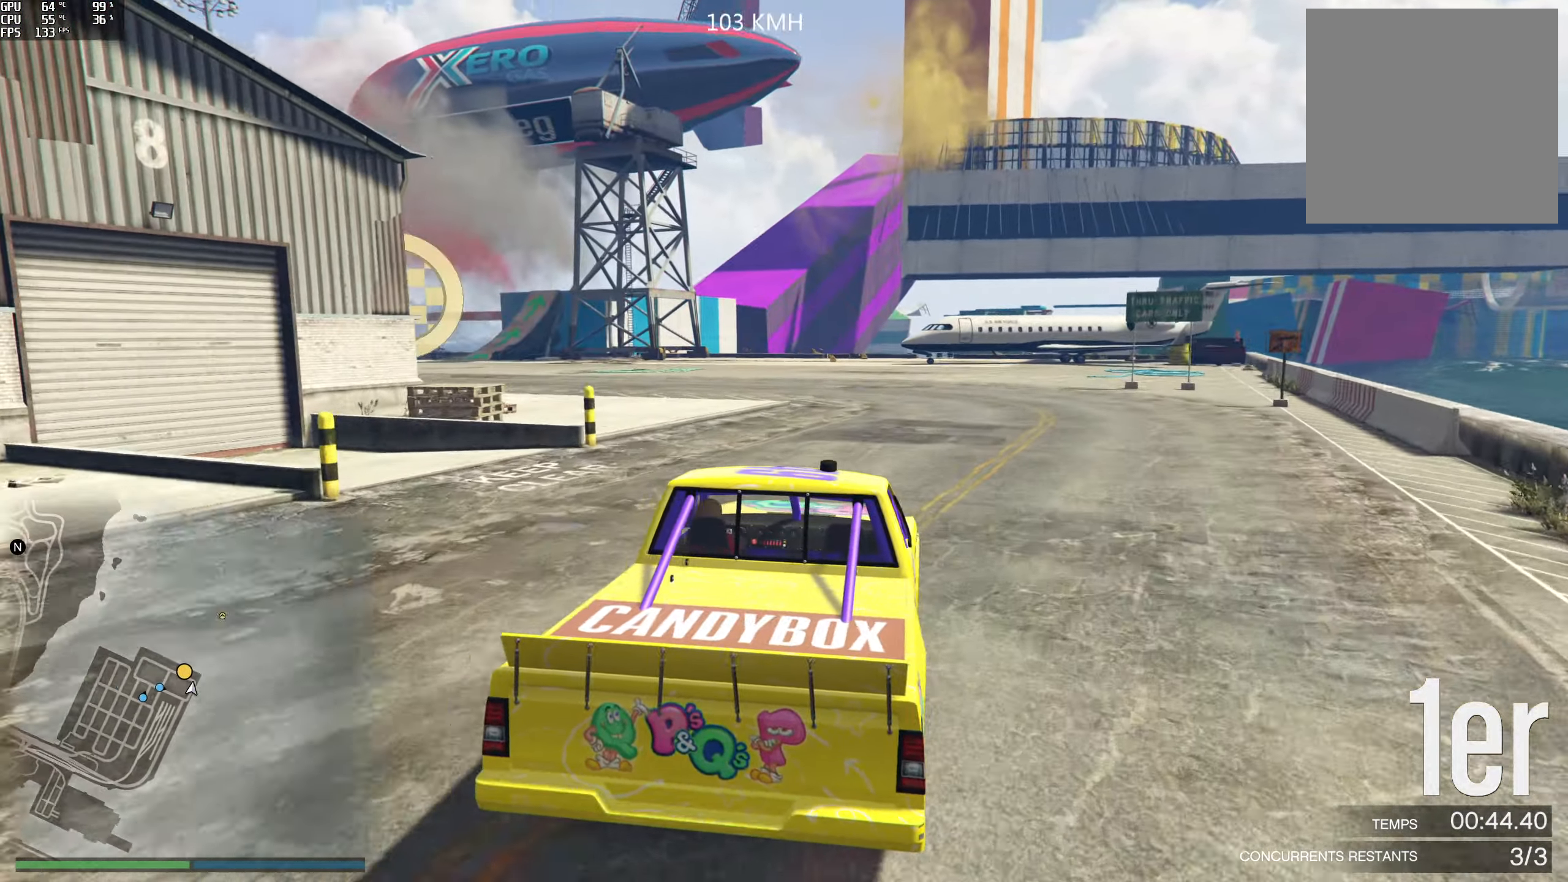
{"buttons": [], "left_stick": "left", "right_stick": "left", "events": [[183, "R2", "up"]]}
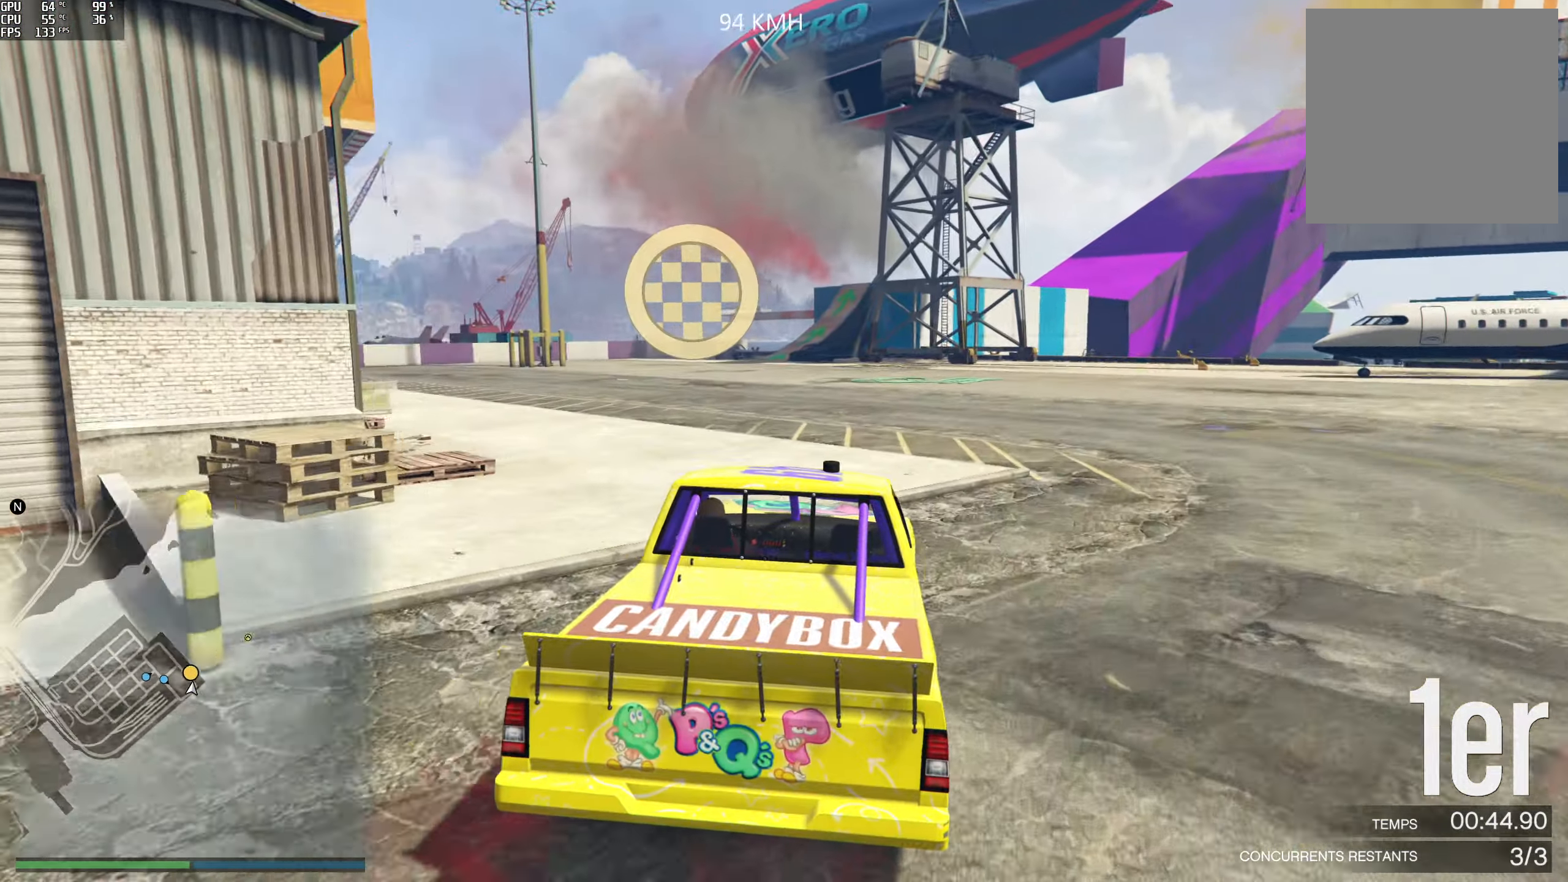
{"buttons": ["R2"], "left_stick": "left", "right_stick": "center", "events": [[17, "left_stick", "center"], [117, "left_stick", "left"], [233, "R2", "down"], [233, "right_stick", "center"], [283, "left_stick", "center"], [483, "left_stick", "left"]]}
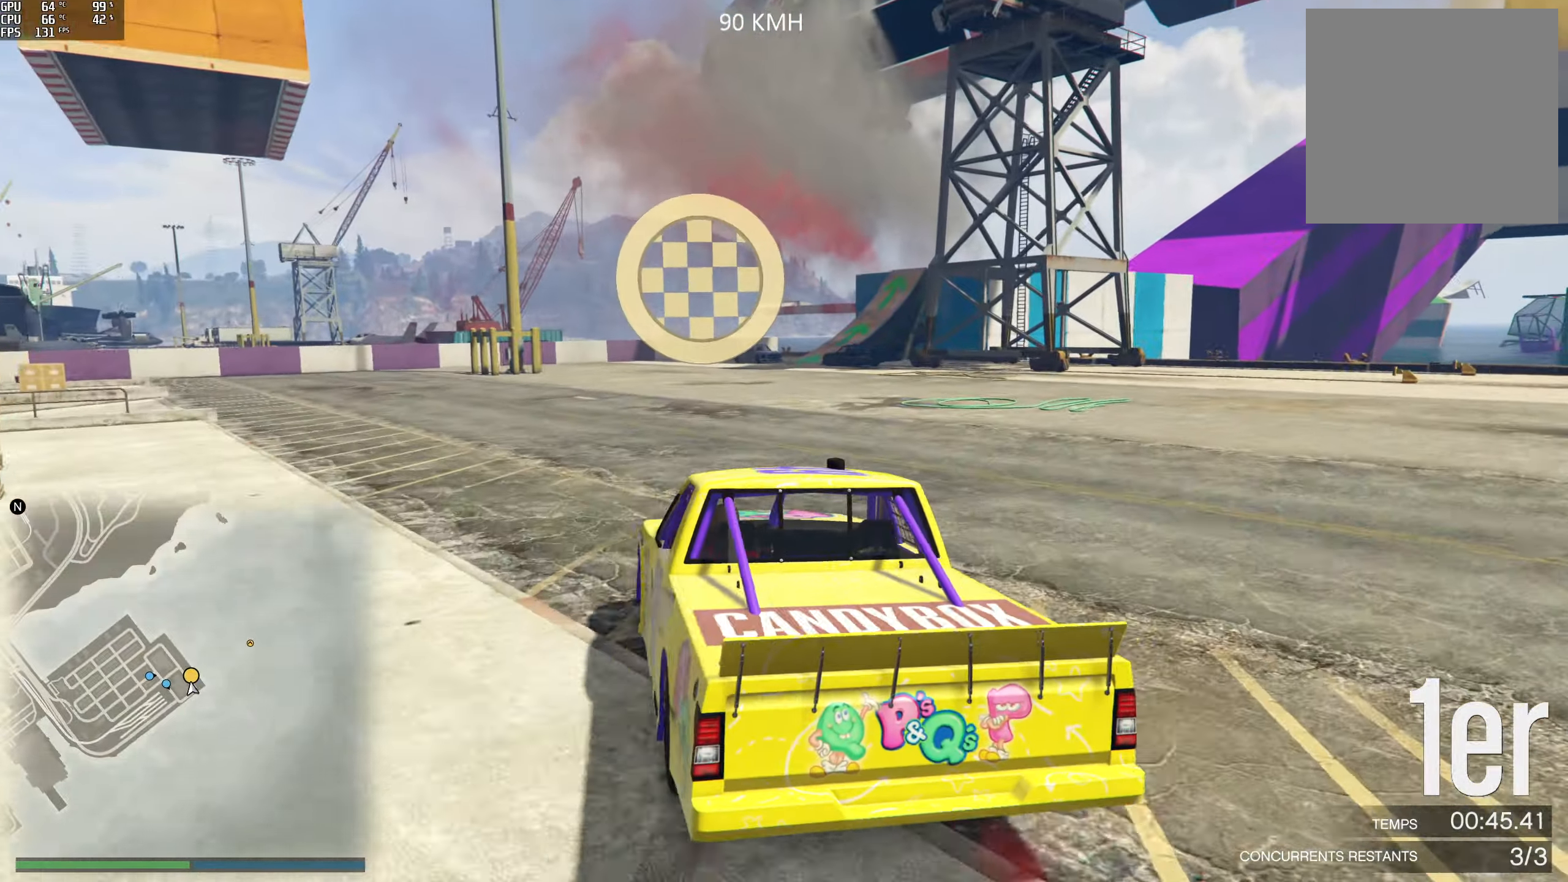
{"buttons": ["R2"], "left_stick": "center", "right_stick": "right", "events": [[200, "right_stick", "right"], [250, "left_stick", "center"]]}
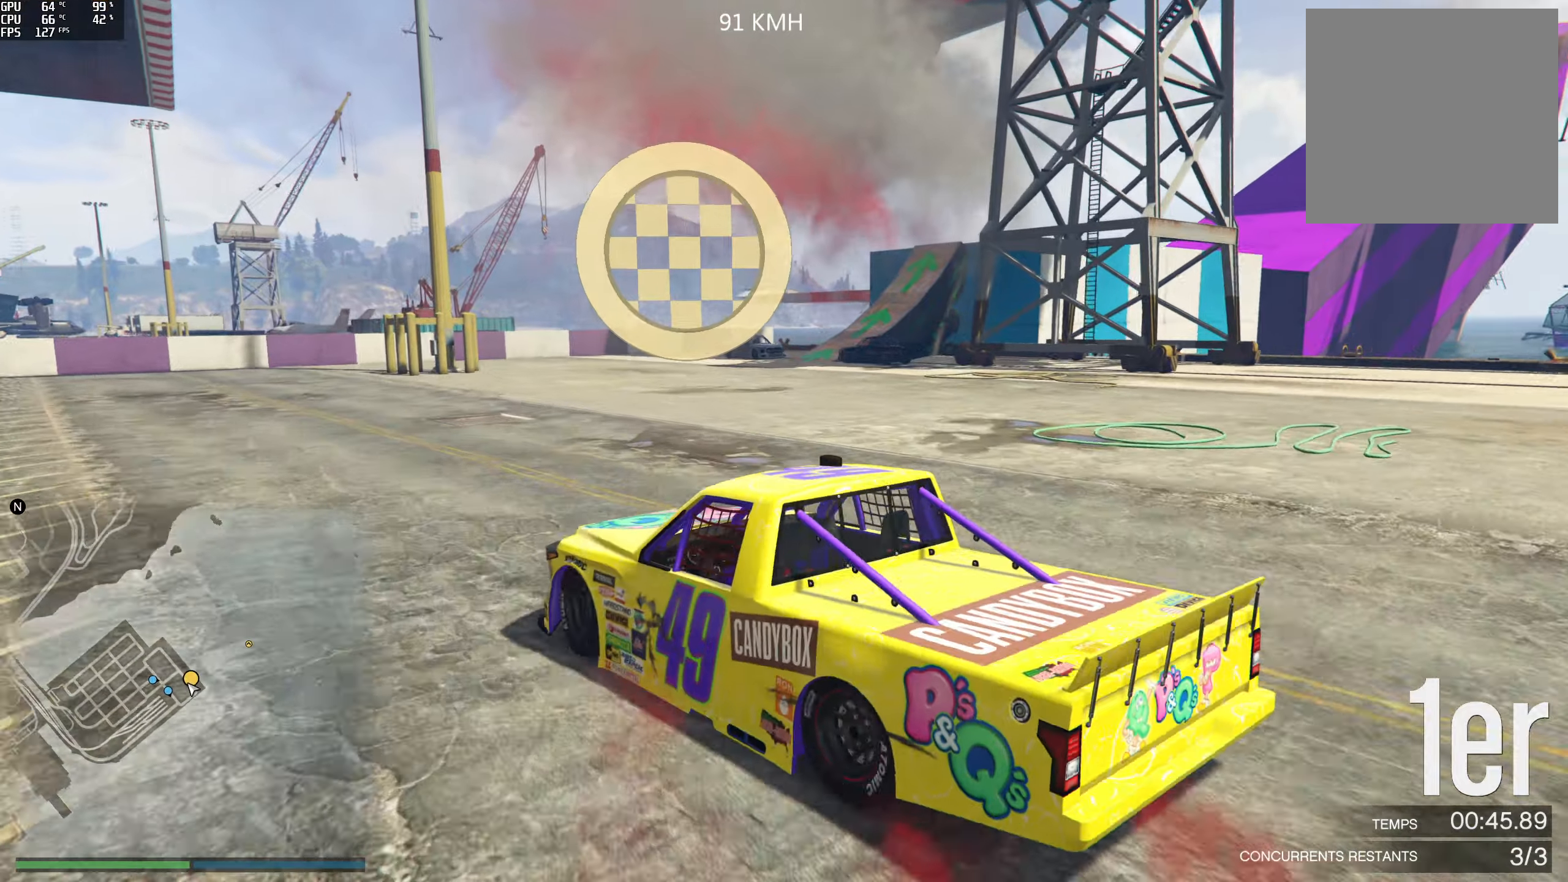
{"buttons": ["R2"], "left_stick": "right", "right_stick": "right", "events": [[33, "left_stick", "right"]]}
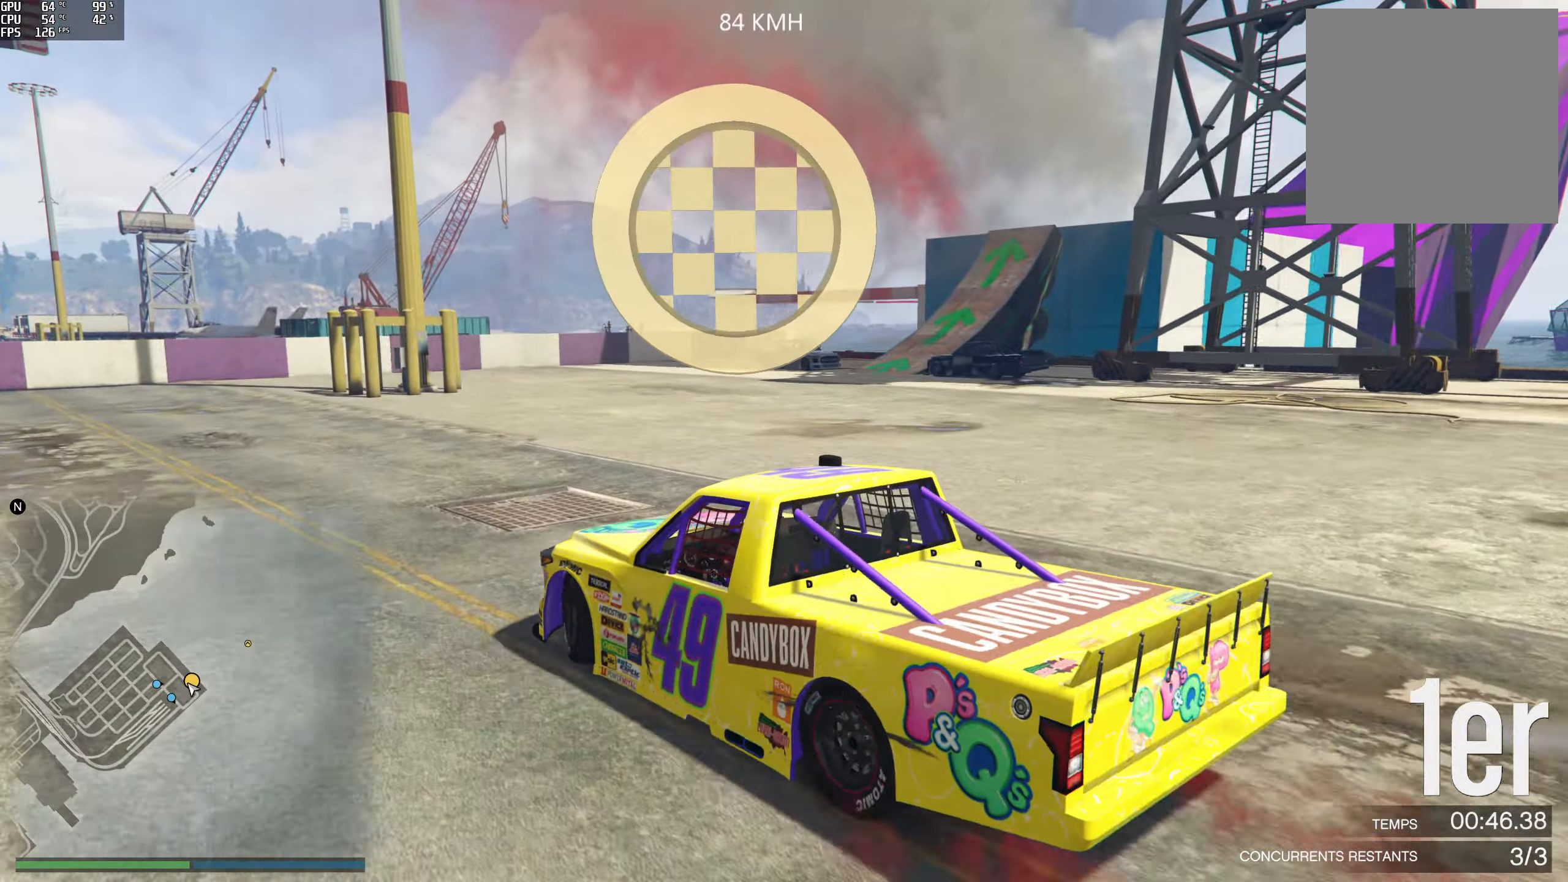
{"buttons": ["R2"], "left_stick": "center", "right_stick": "right", "events": [[116, "left_stick", "center"], [183, "R2", "up"], [183, "left_stick", "right"], [333, "R2", "down"], [366, "left_stick", "center"]]}
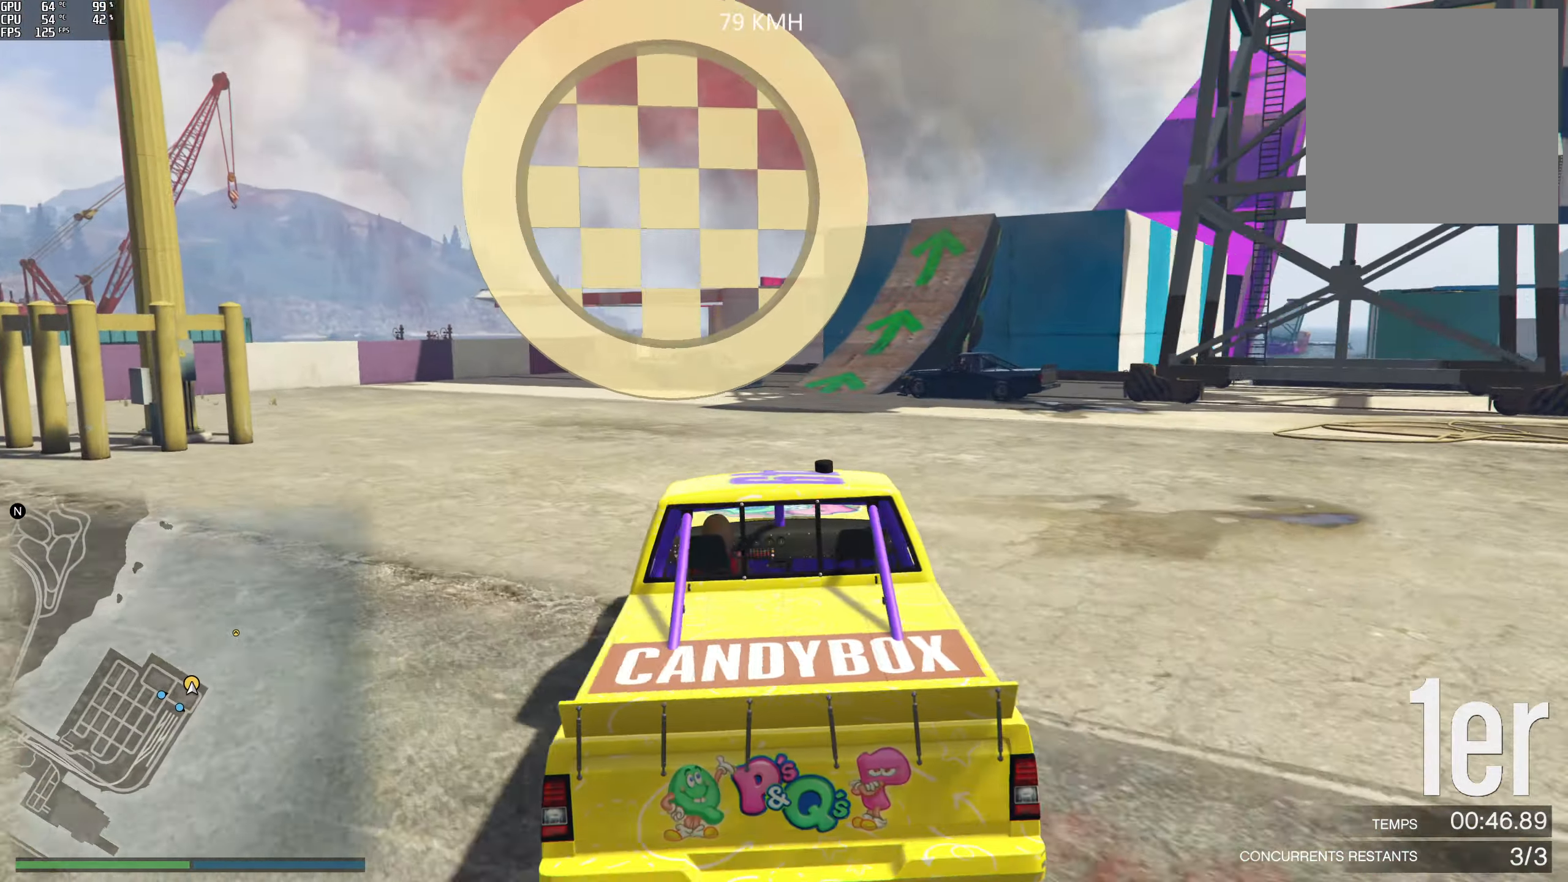
{"buttons": ["R2"], "left_stick": "left", "right_stick": "right", "events": [[16, "left_stick", "right"], [66, "left_stick", "center"], [116, "left_stick", "left"], [250, "R2", "up"], [300, "R2", "down"], [366, "left_stick", "center"], [466, "left_stick", "left"]]}
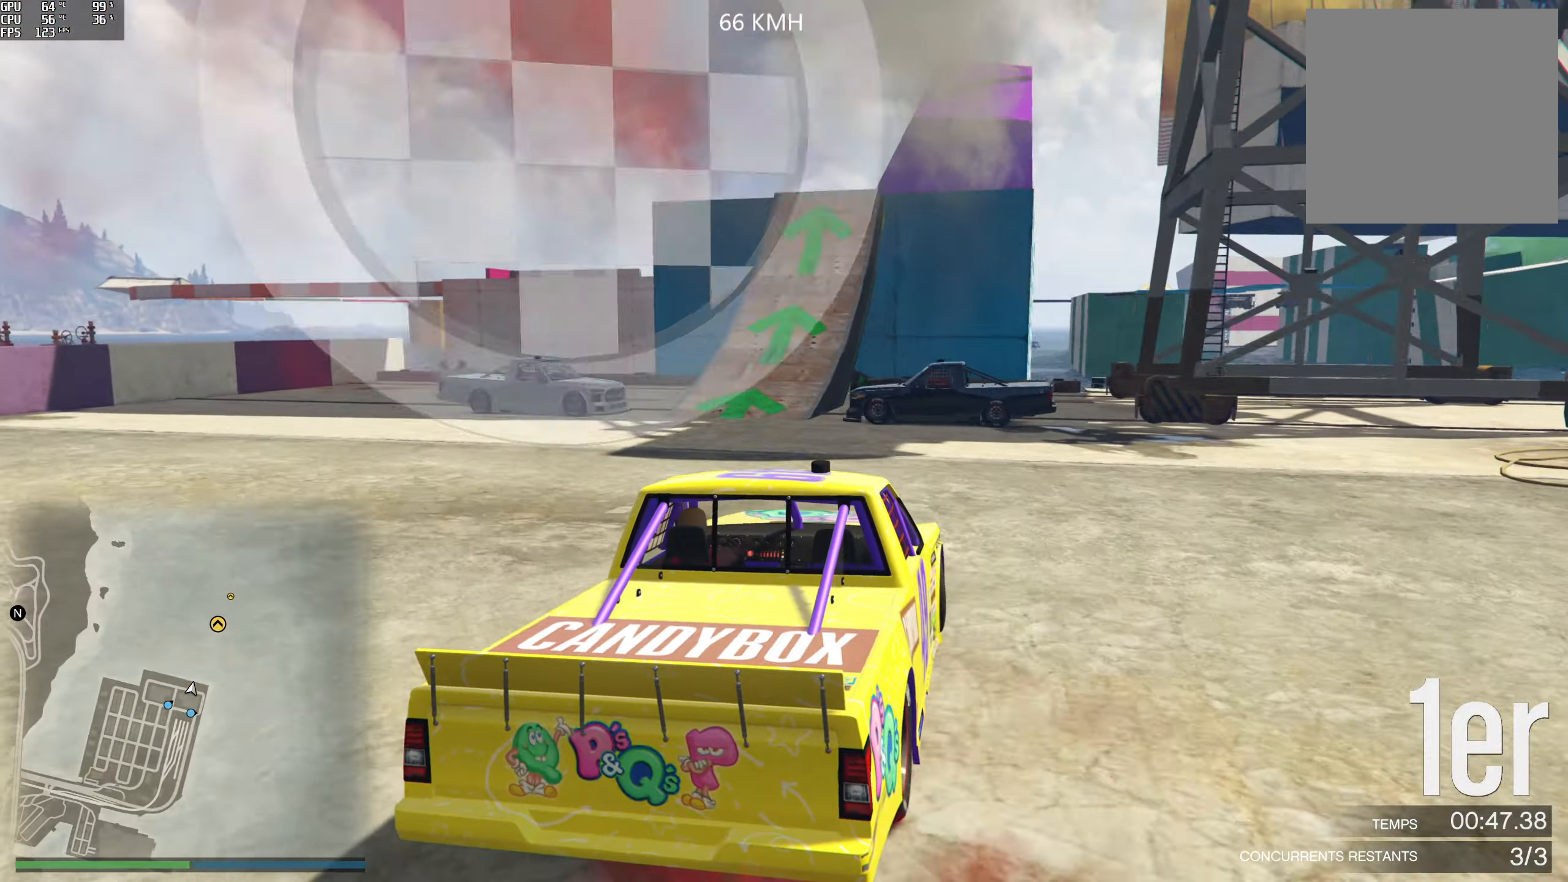
{"buttons": ["R2"], "left_stick": "right", "right_stick": "center", "events": [[200, "left_stick", "center"], [283, "left_stick", "left"], [416, "left_stick", "center"], [483, "left_stick", "right"], [483, "right_stick", "center"]]}
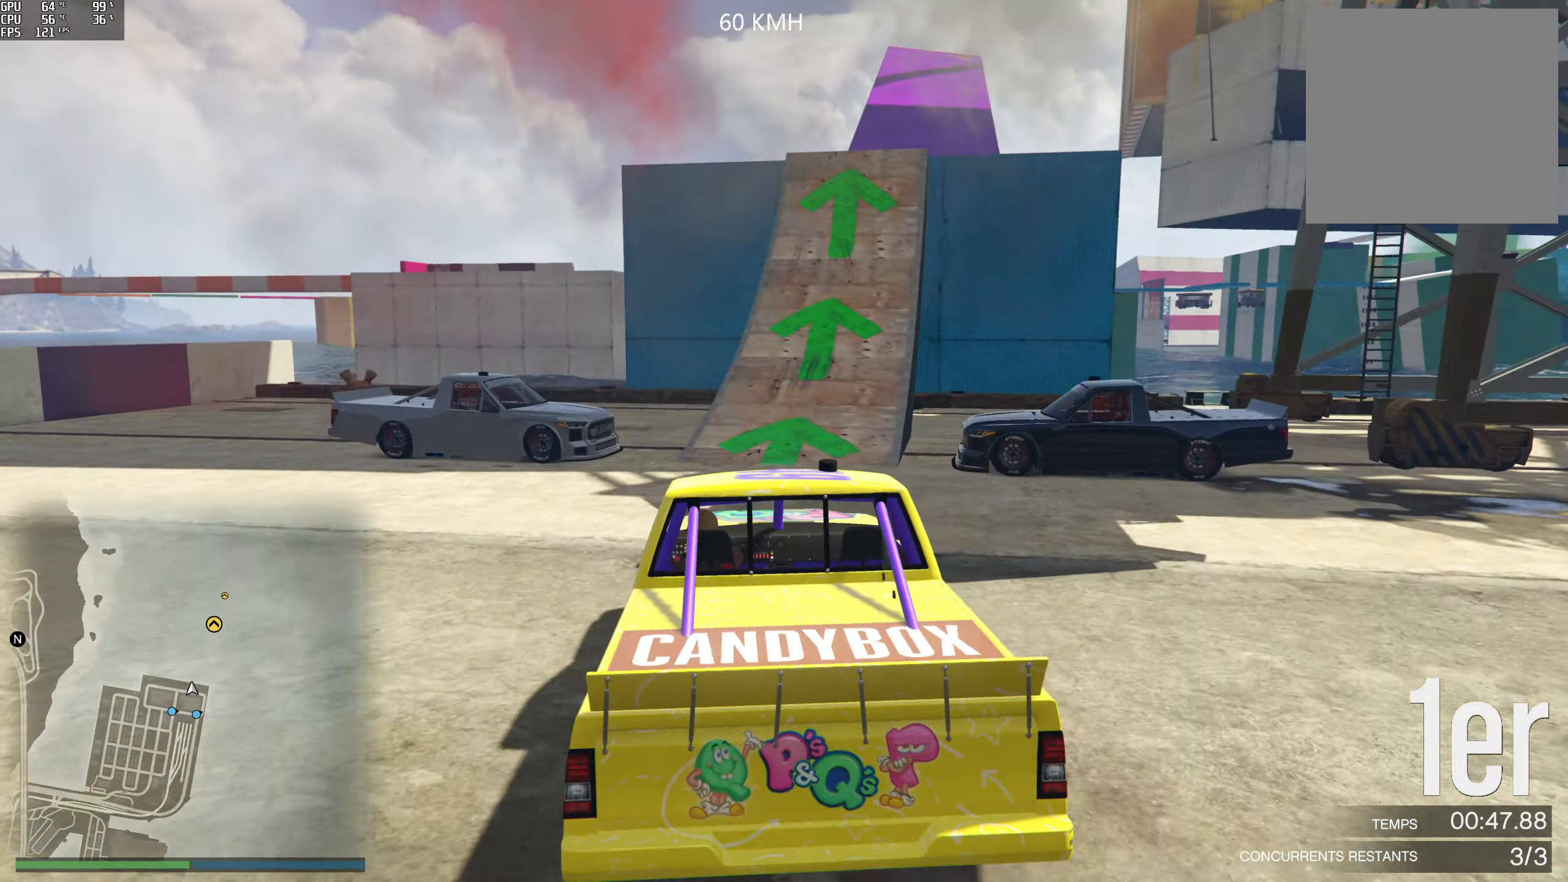
{"buttons": [], "left_stick": "center", "right_stick": "down-right", "events": [[183, "R2", "up"], [433, "left_stick", "center"], [466, "right_stick", "down-right"]]}